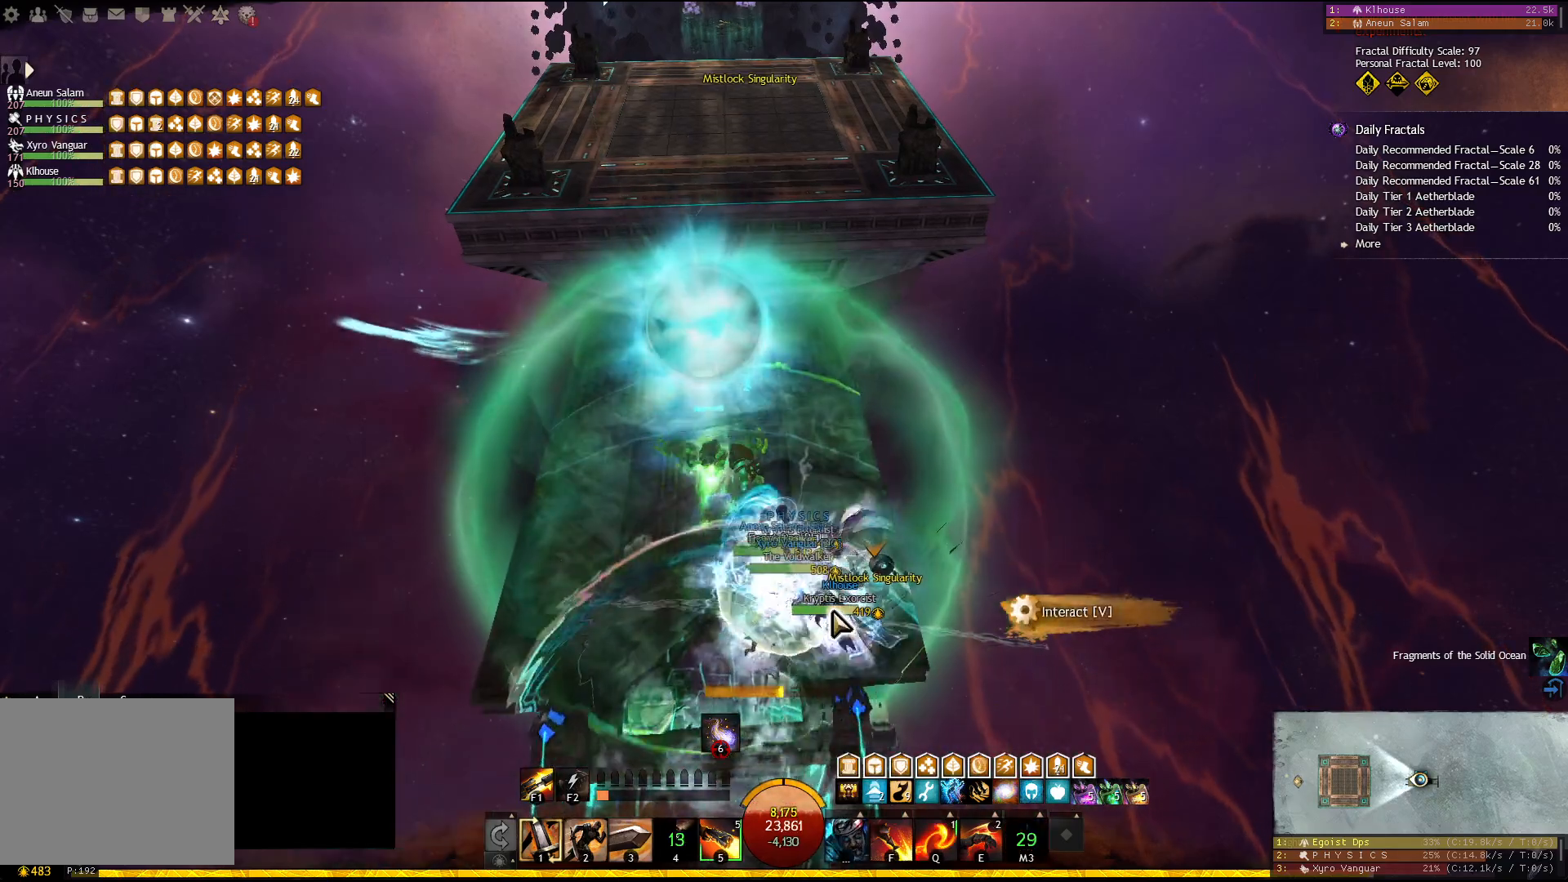
Gameplay with keyboard; each line is a JSON object with the keys held at the frame after it. "events" lists presses ("down") and releases ("up") of "1", "2", "3", "4", "5", "a", "d", "e", "f", "f1", "f2", "f3", "f4", "f5", "q", "s", "shift" and "w" between this image and that frame as [ms after this image, input, new state], when the widget could be followed in between. No other keys are recorded. Mouse input is not recorded.
{"keys": [], "events": []}
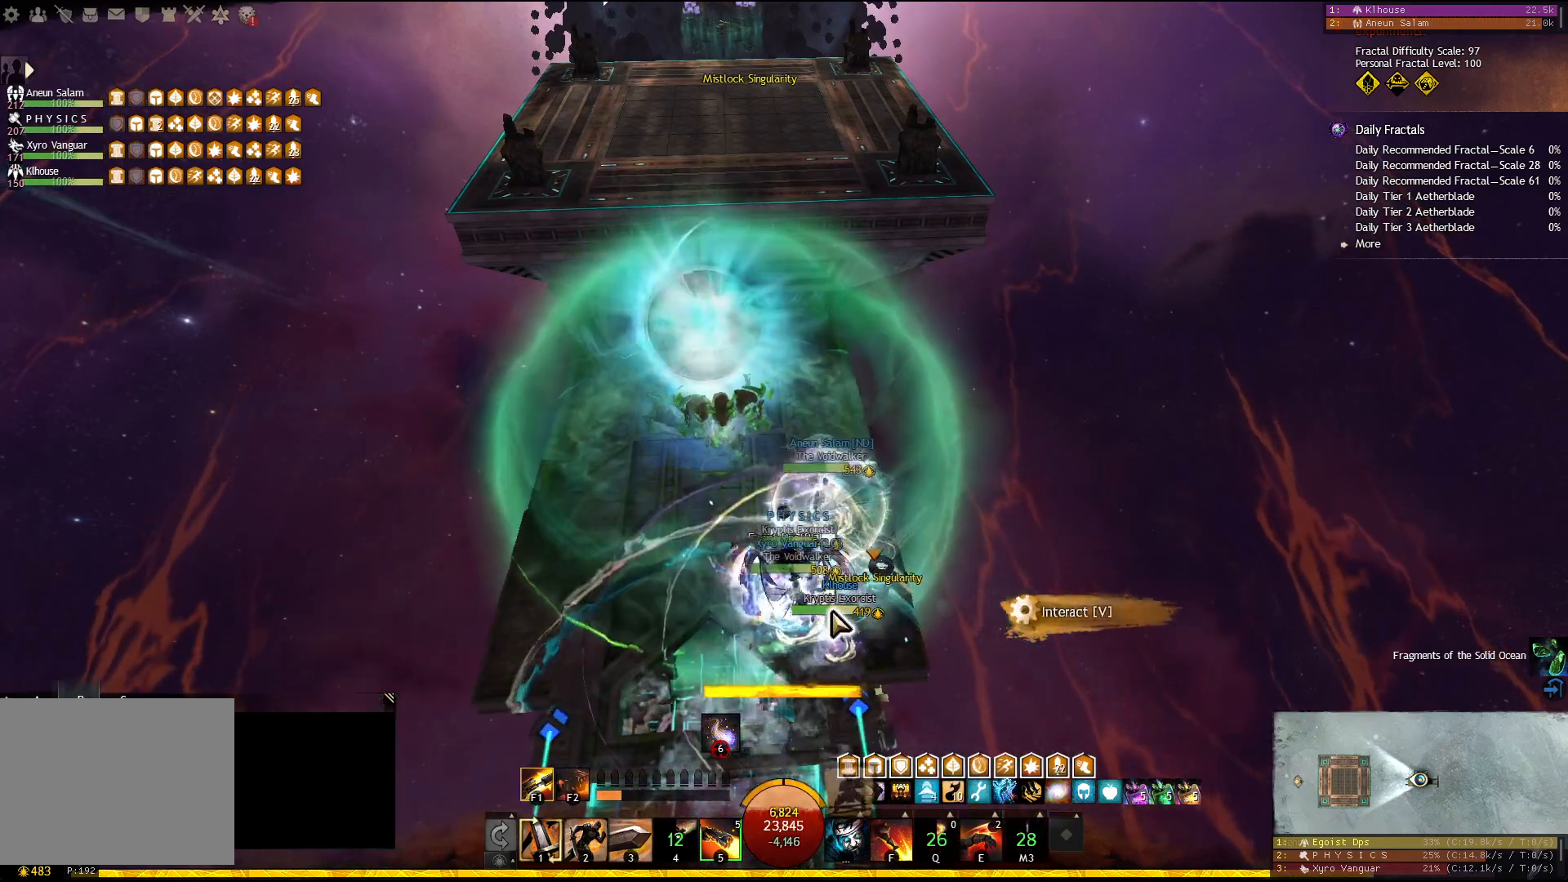
{"keys": ["d"], "events": [[233, "e", "down"], [300, "e", "up"], [417, "d", "down"]]}
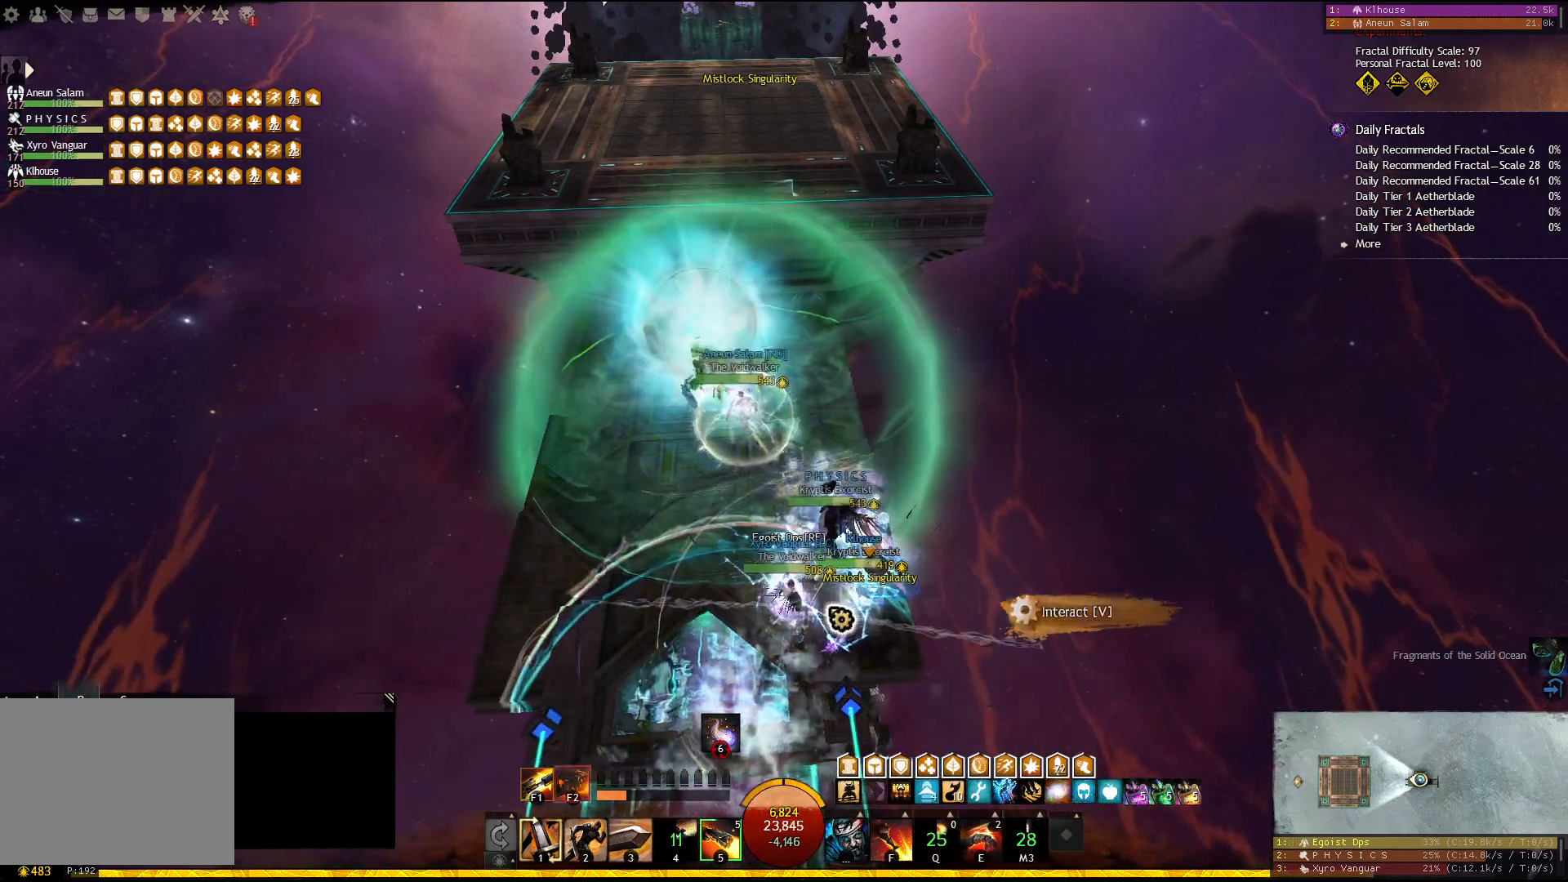
{"keys": [], "events": [[100, "d", "up"]]}
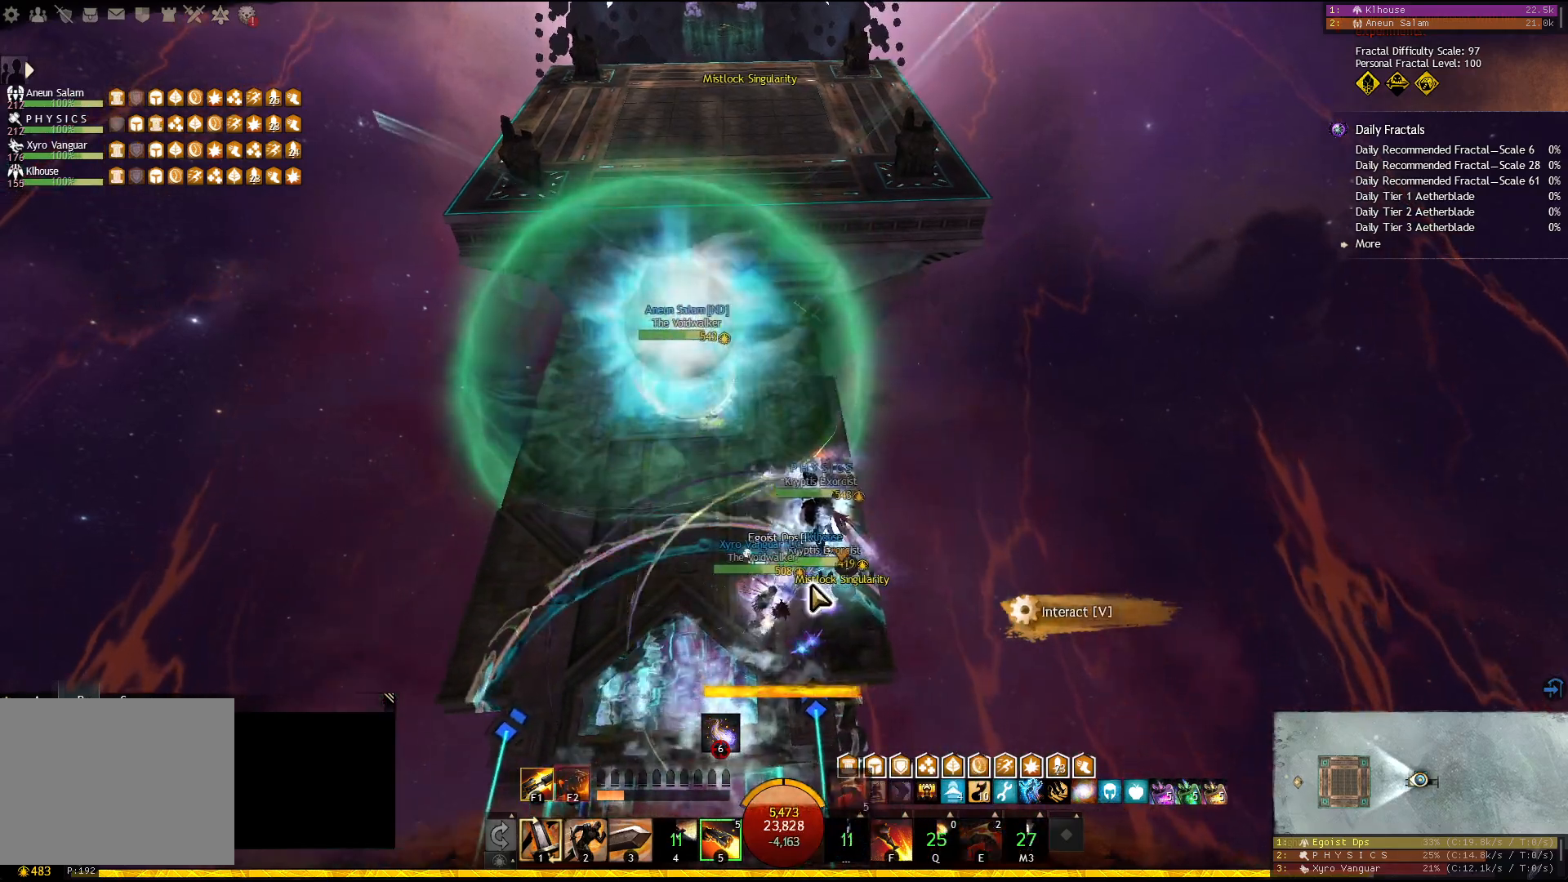
{"keys": ["a", "w"], "events": [[100, "a", "down"], [250, "w", "down"]]}
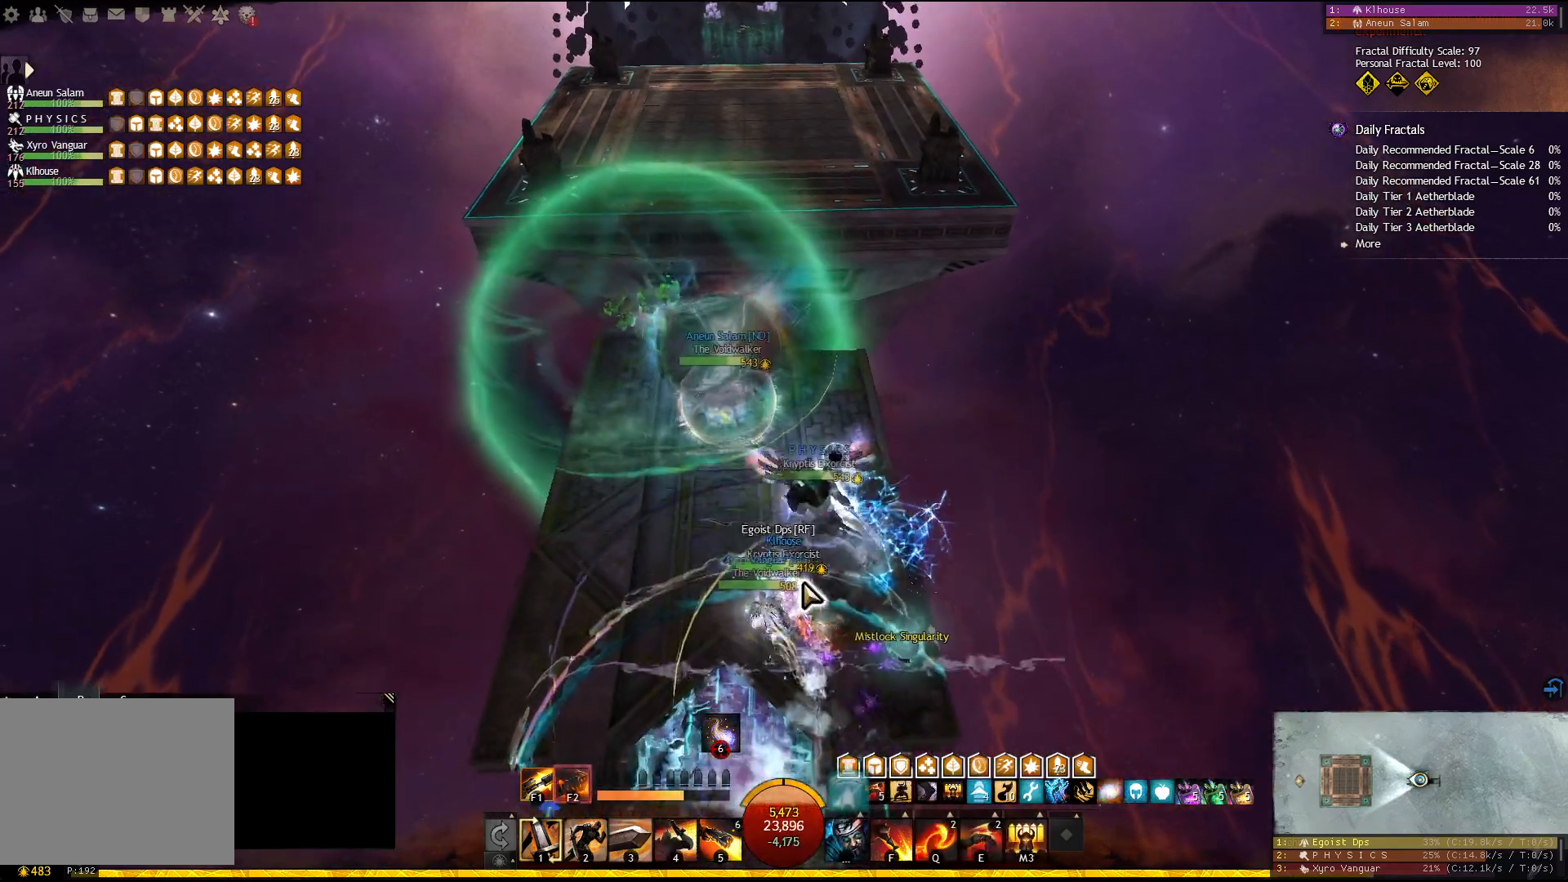
{"keys": ["5"], "events": [[67, "w", "up"], [183, "a", "up"], [483, "5", "down"]]}
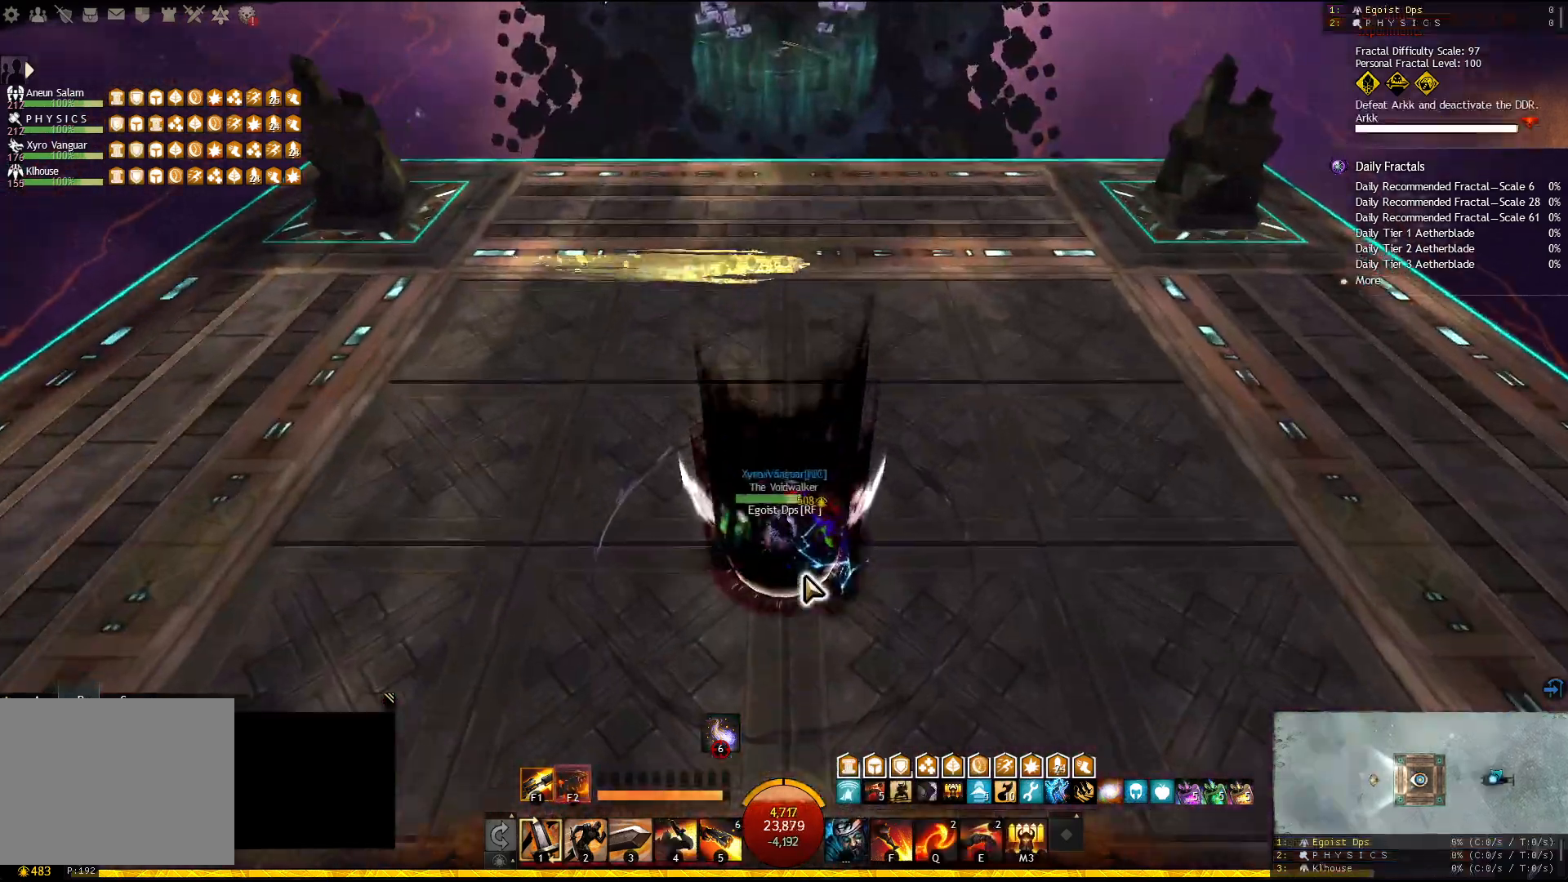
{"keys": ["3"], "events": [[67, "5", "up"], [100, "5", "down"], [200, "5", "up"], [450, "3", "down"]]}
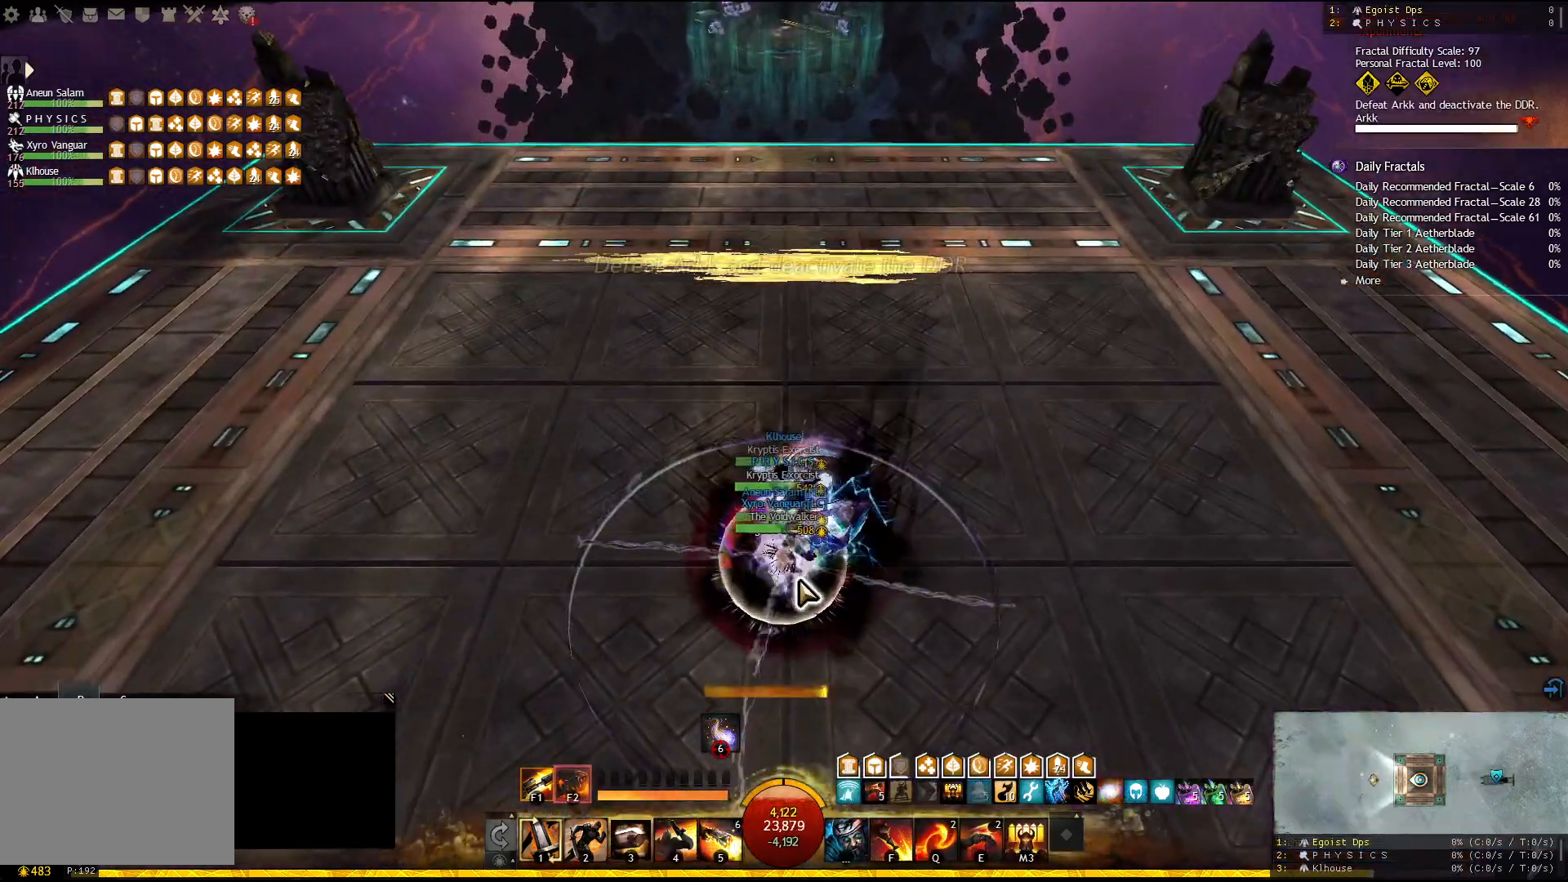
{"keys": ["q"], "events": [[50, "3", "up"], [83, "3", "down"], [183, "3", "up"], [200, "3", "down"], [333, "3", "up"], [450, "q", "down"]]}
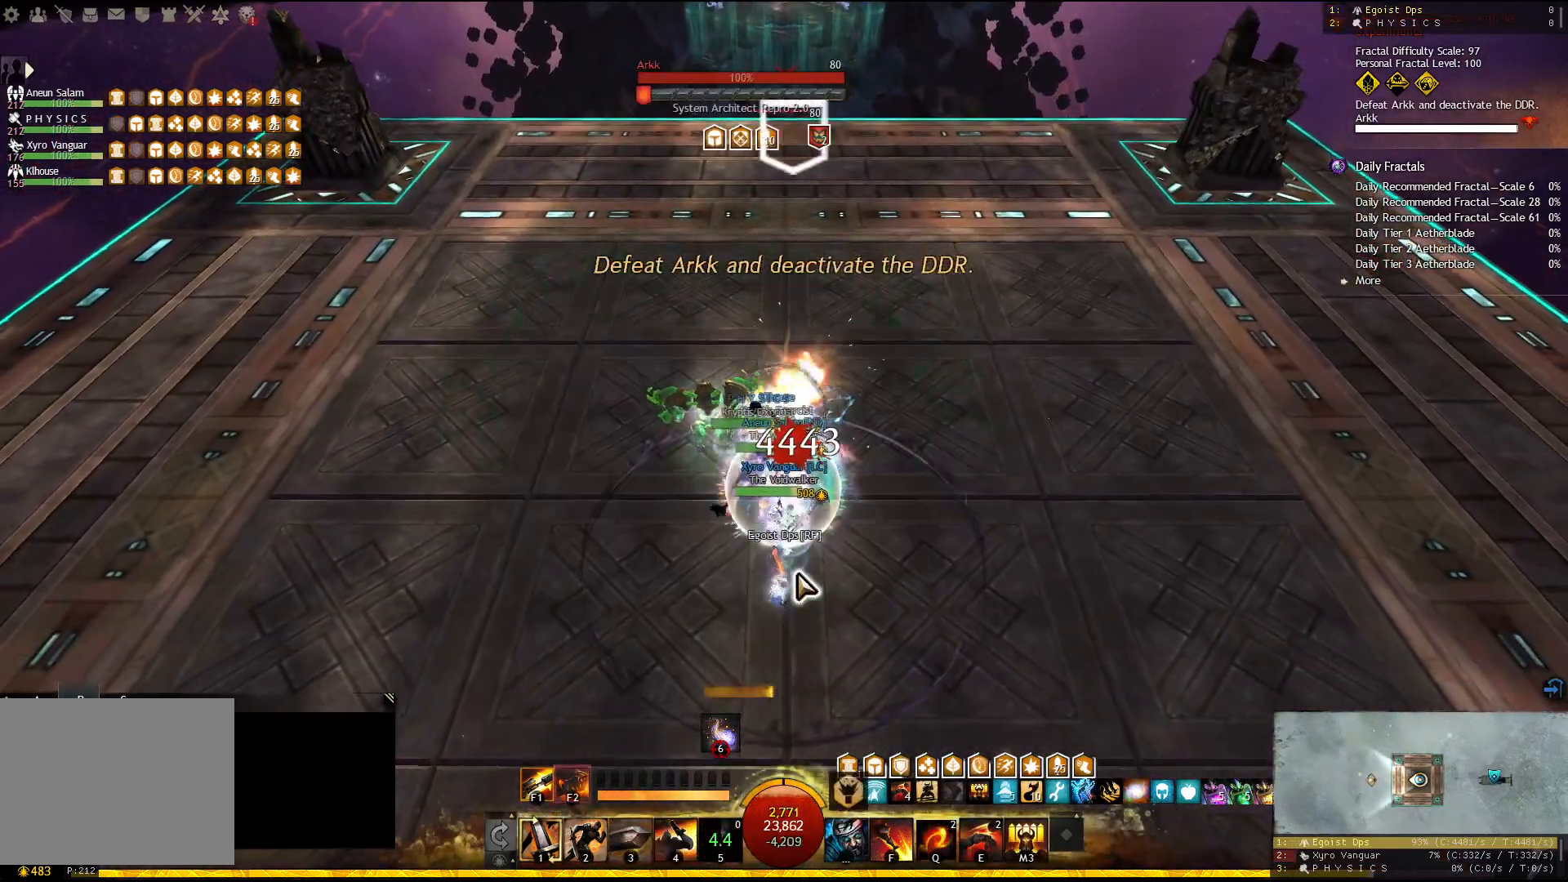
{"keys": ["f2"], "events": [[67, "q", "up"], [183, "f2", "down"], [267, "f2", "up"], [300, "f2", "down"], [383, "f2", "up"], [400, "f2", "down"]]}
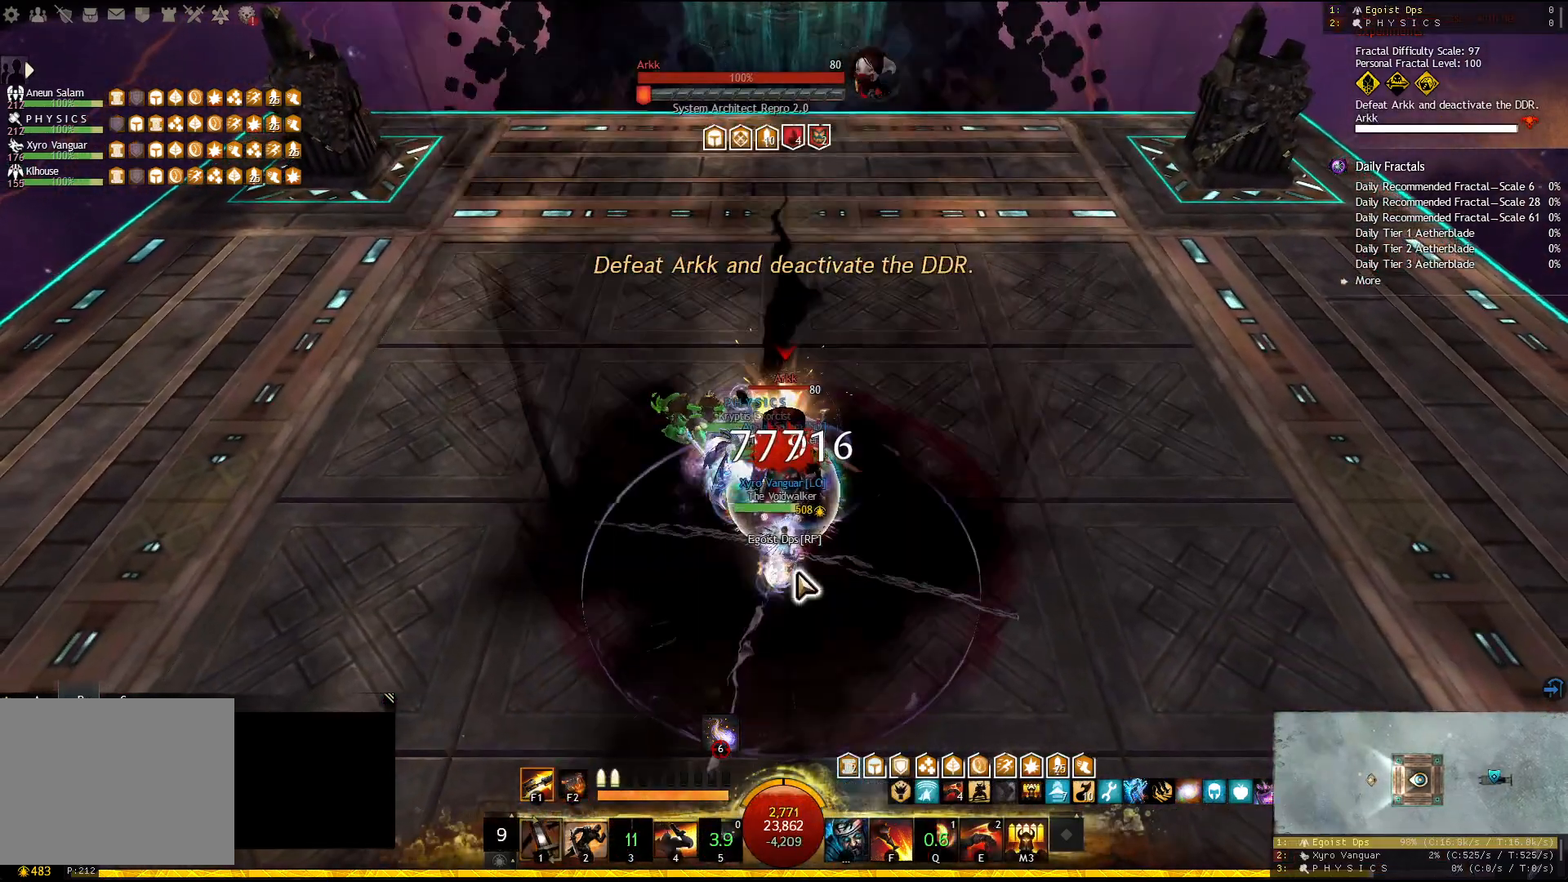
{"keys": [], "events": [[17, "f2", "up"], [117, "4", "down"], [250, "4", "up"], [367, "5", "down"], [467, "5", "up"]]}
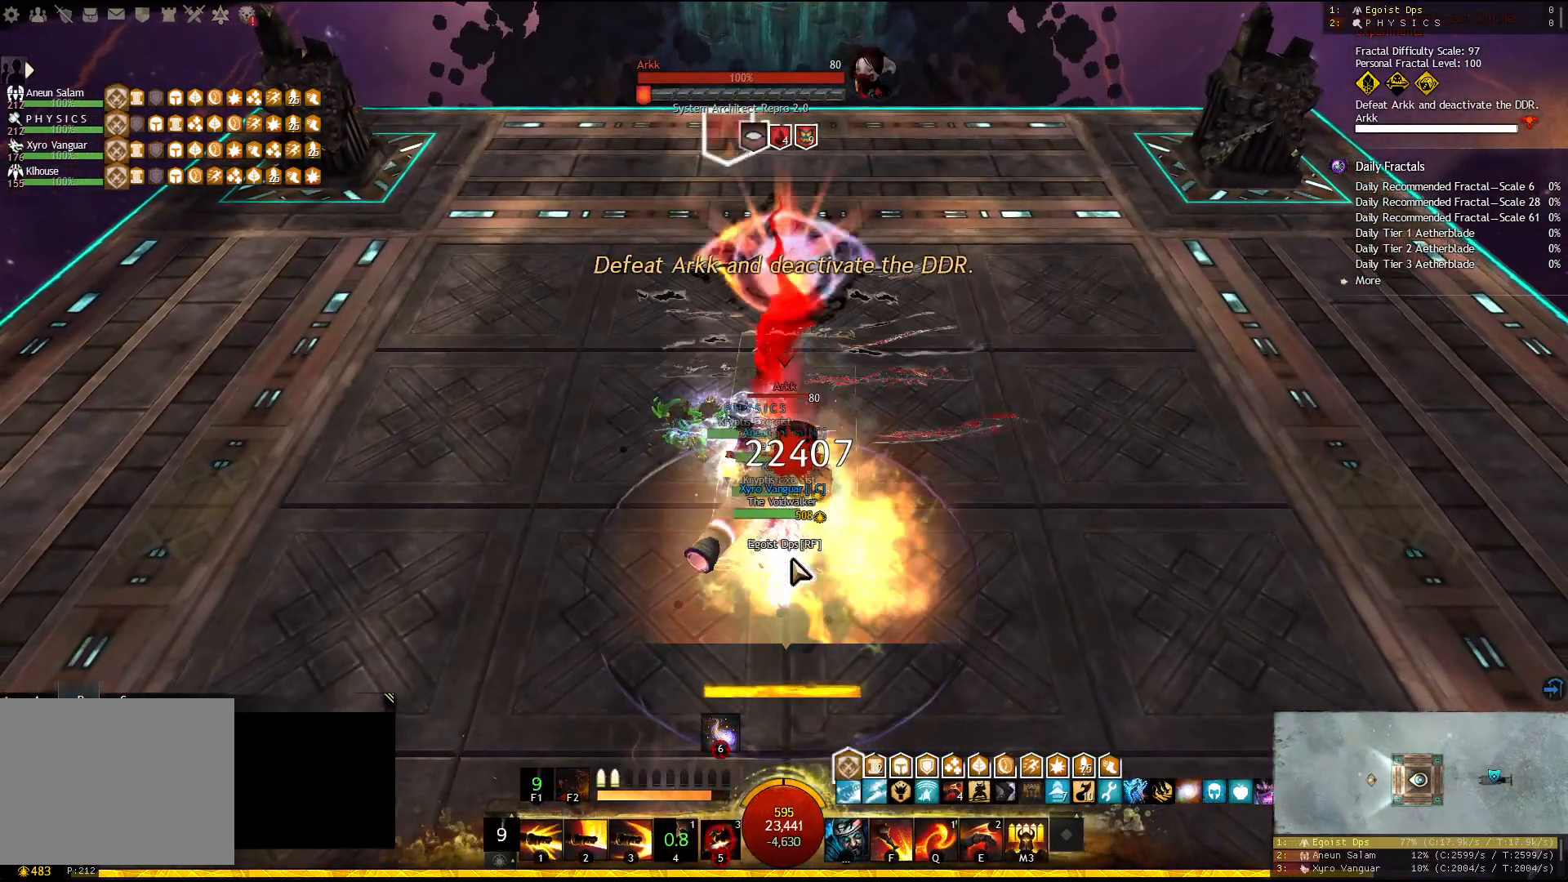
{"keys": [], "events": []}
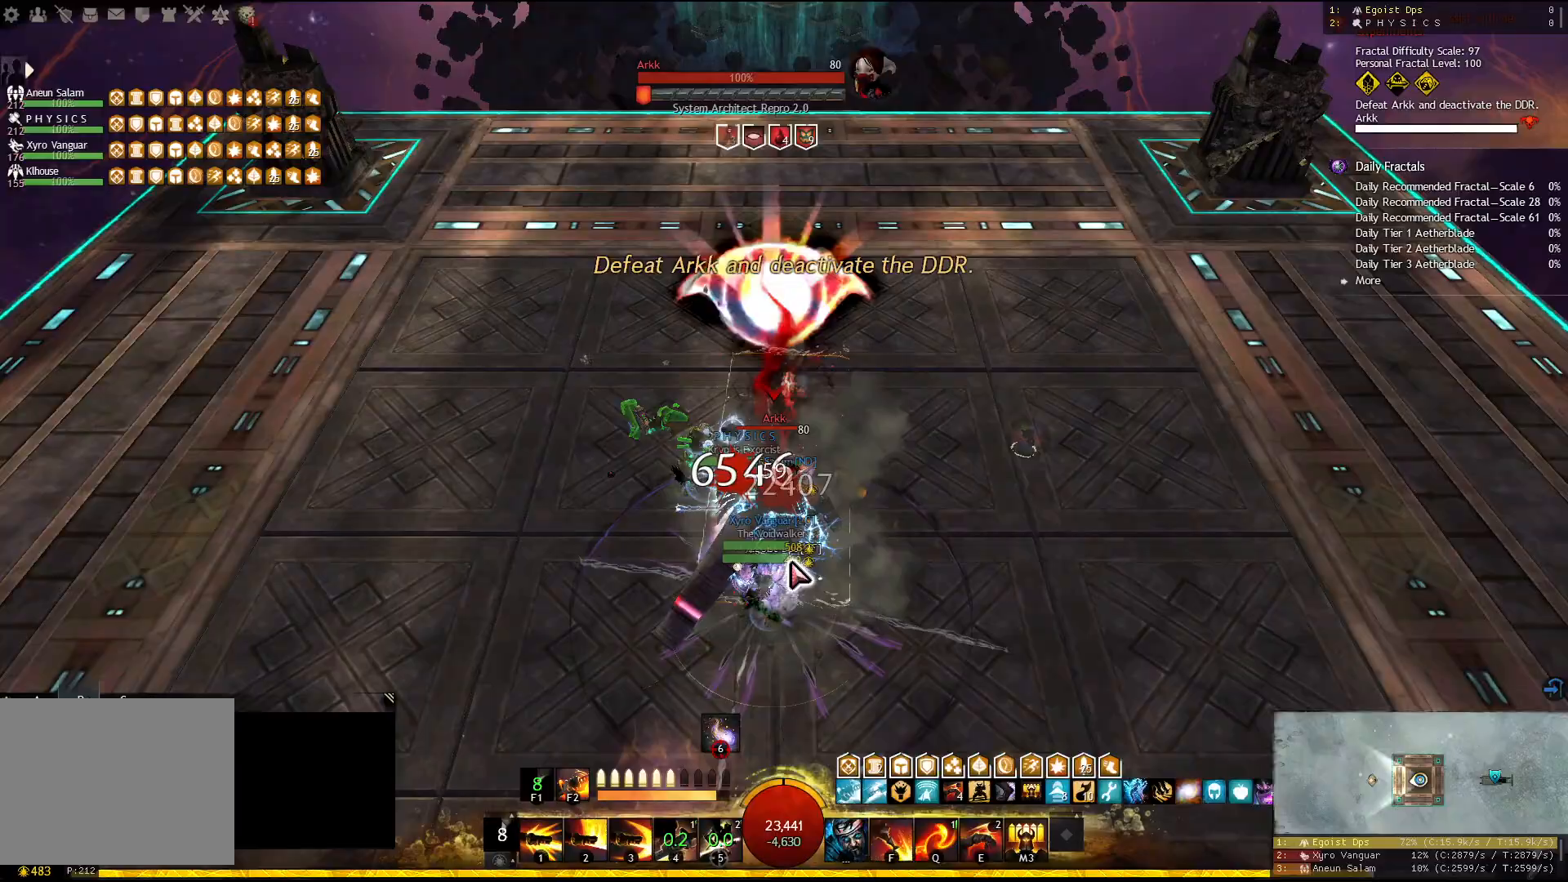
{"keys": [], "events": [[133, "1", "down"], [233, "1", "up"], [350, "q", "down"], [450, "q", "up"]]}
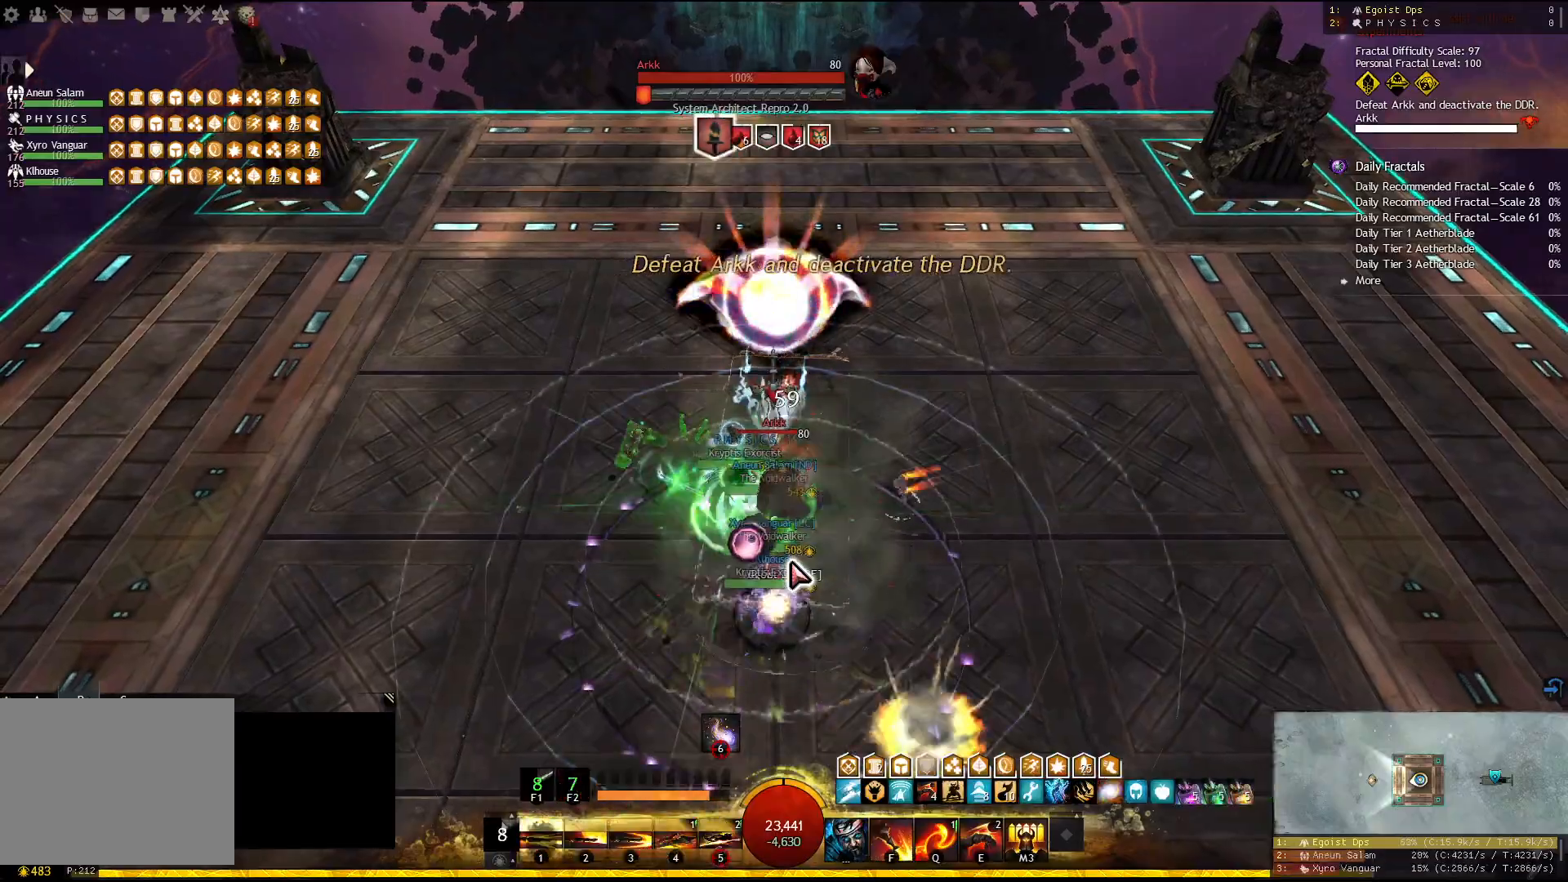
{"keys": [], "events": []}
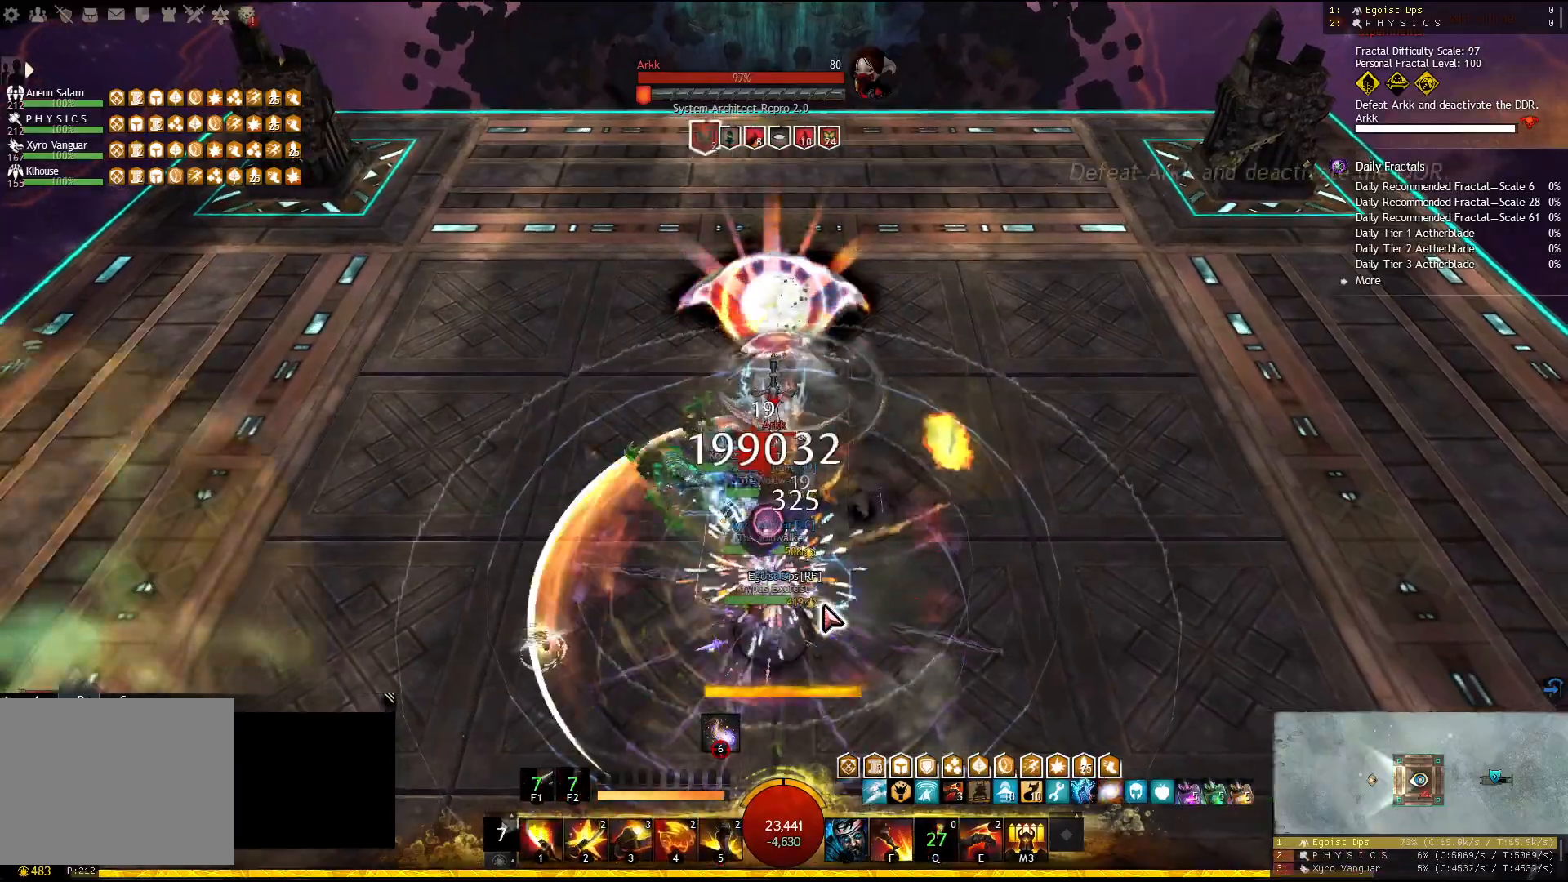
{"keys": [], "events": []}
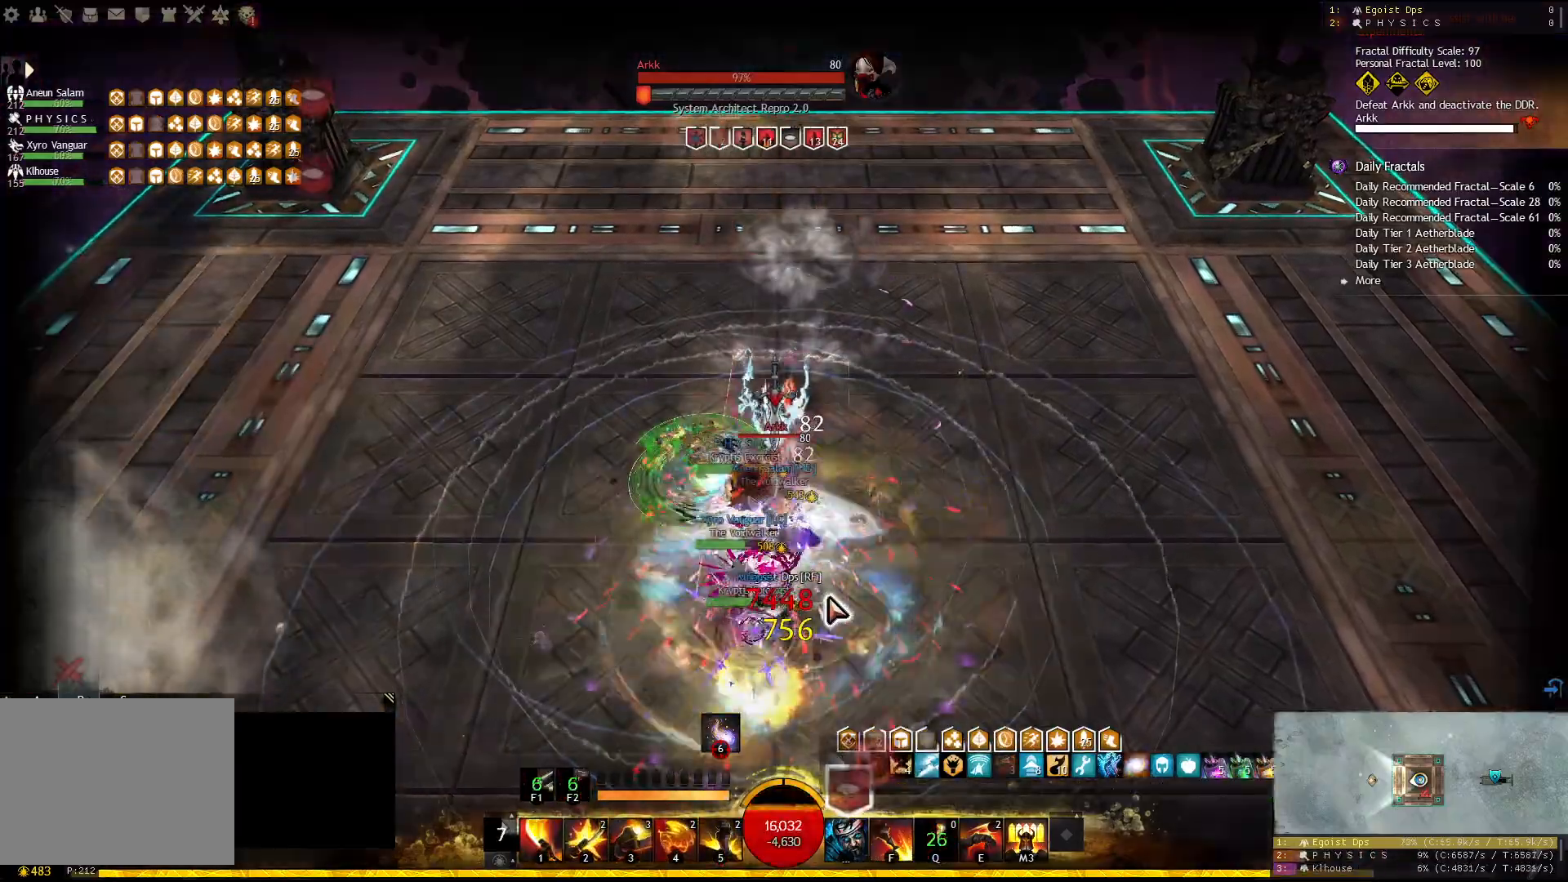
{"keys": ["f"], "events": [[367, "f", "down"], [450, "f", "up"], [483, "f", "down"]]}
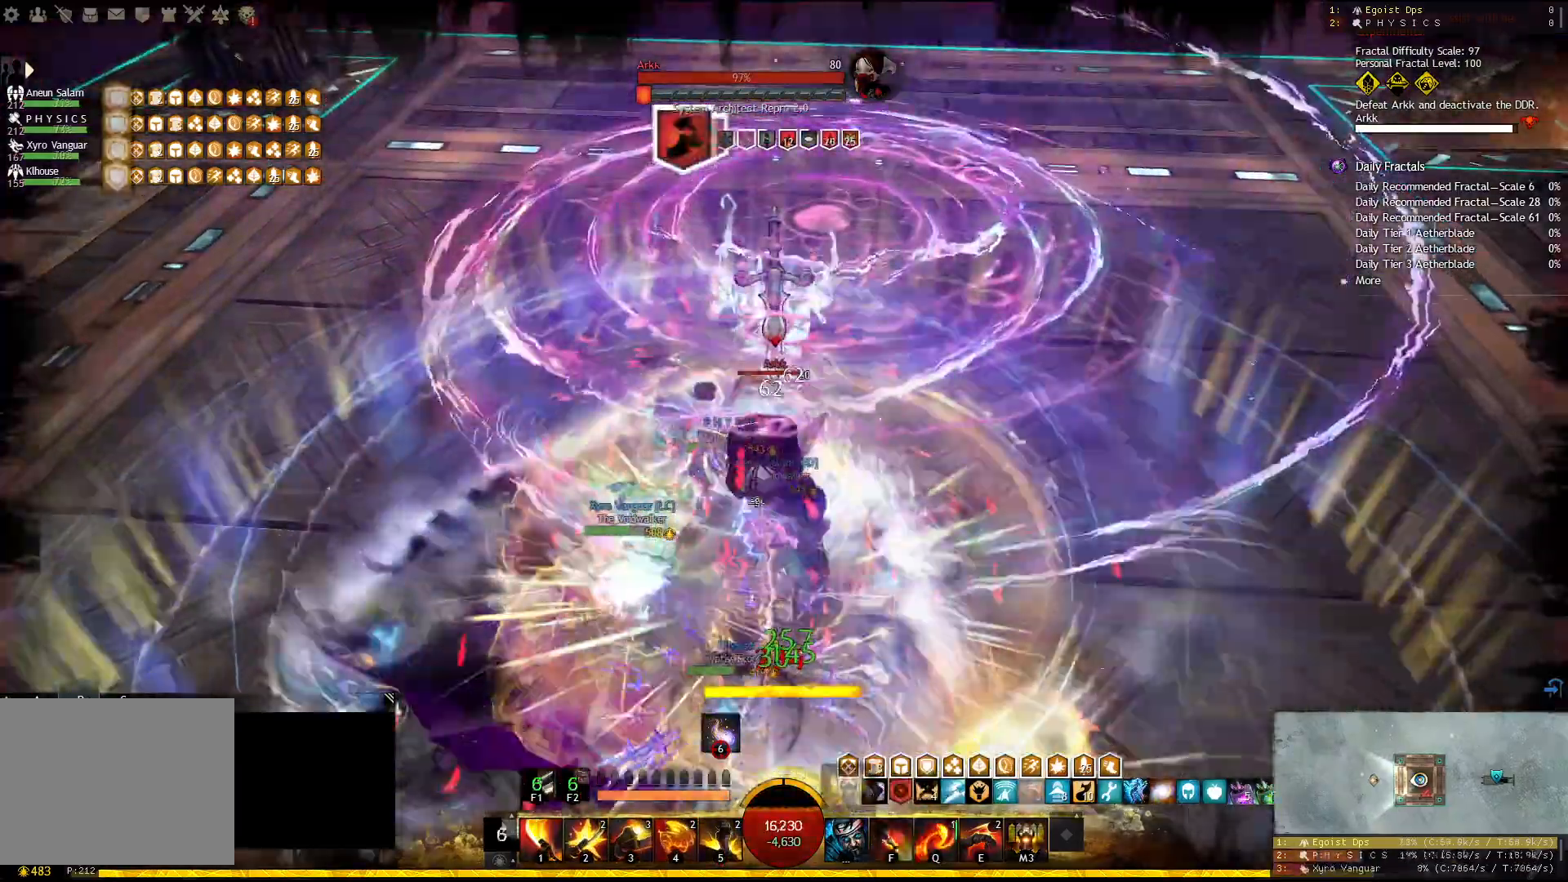
{"keys": [], "events": [[67, "f", "up"], [100, "f", "down"], [233, "f", "up"]]}
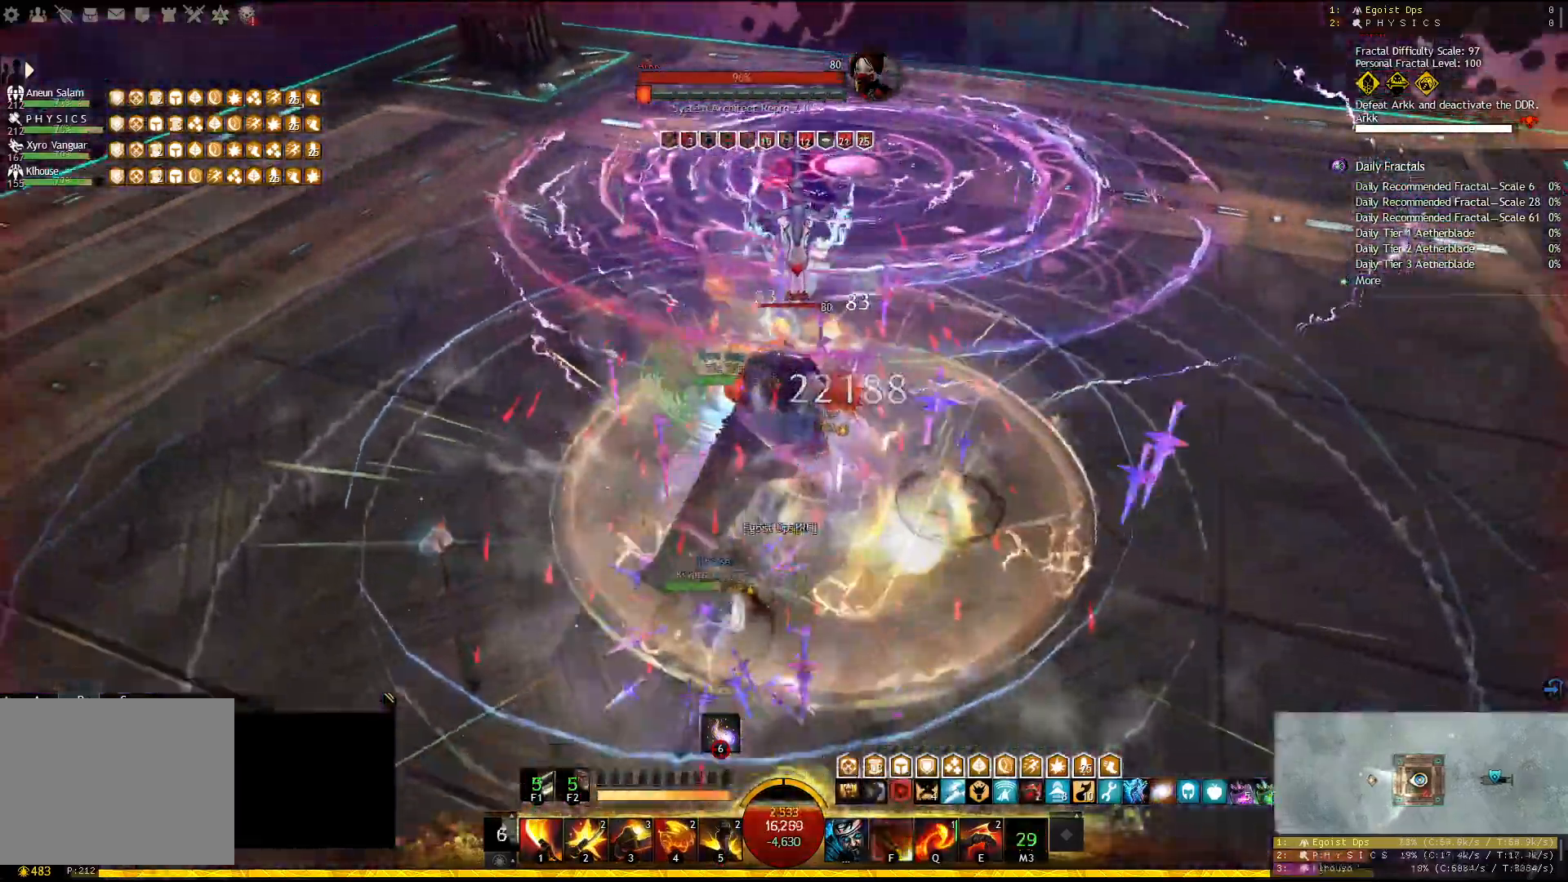
{"keys": ["f2"], "events": [[17, "f2", "down"], [100, "f2", "up"], [133, "f2", "down"], [217, "f2", "up"], [250, "f2", "down"], [333, "f2", "up"], [367, "f2", "down"], [450, "f2", "up"], [483, "f2", "down"]]}
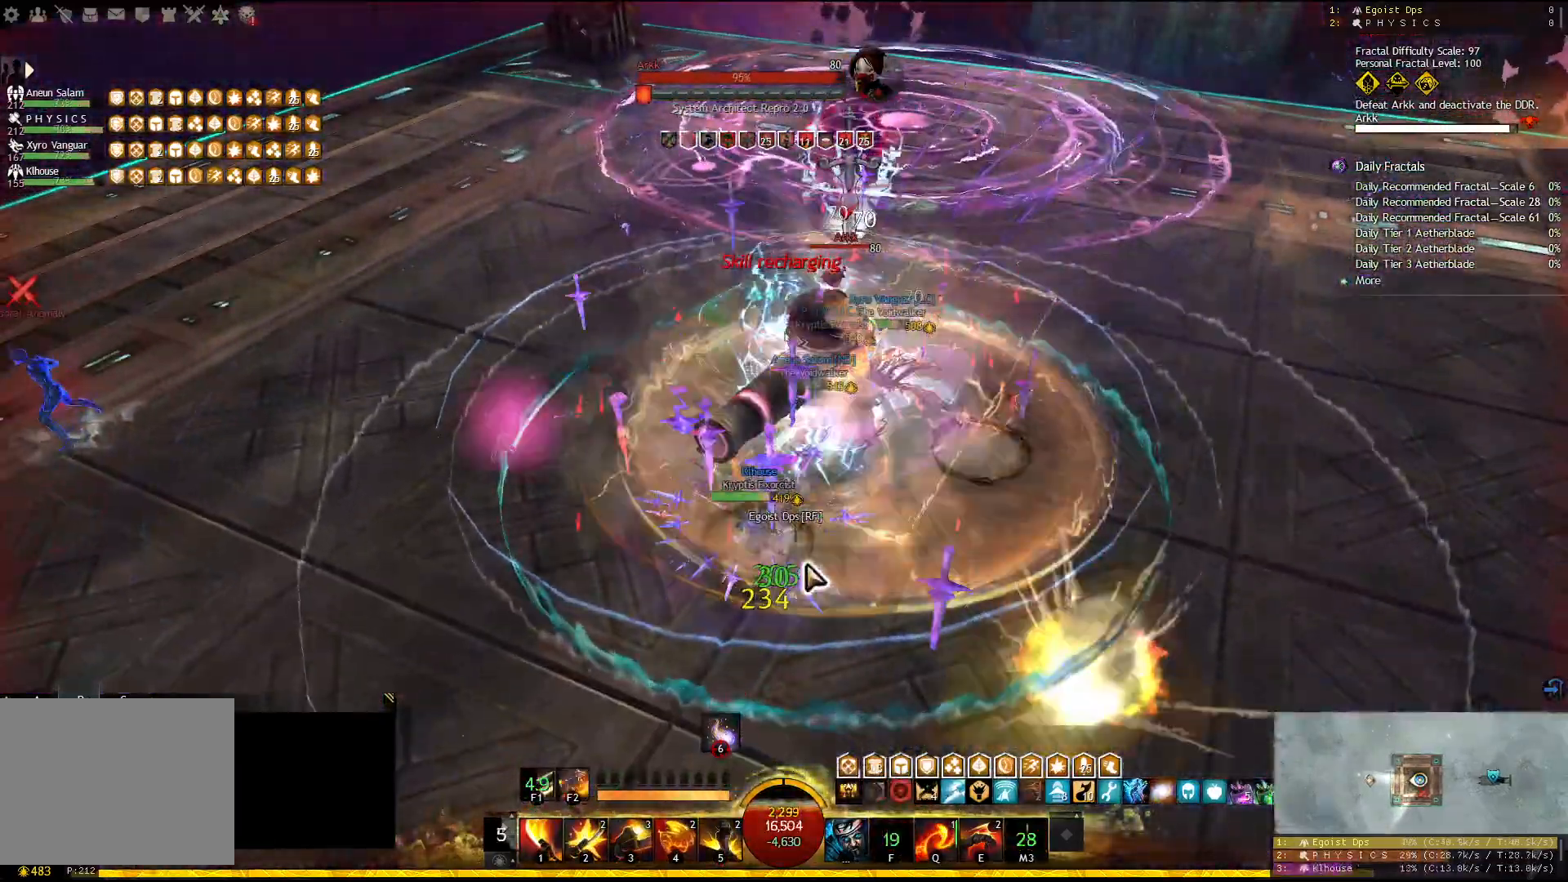
{"keys": [], "events": [[117, "f2", "up"]]}
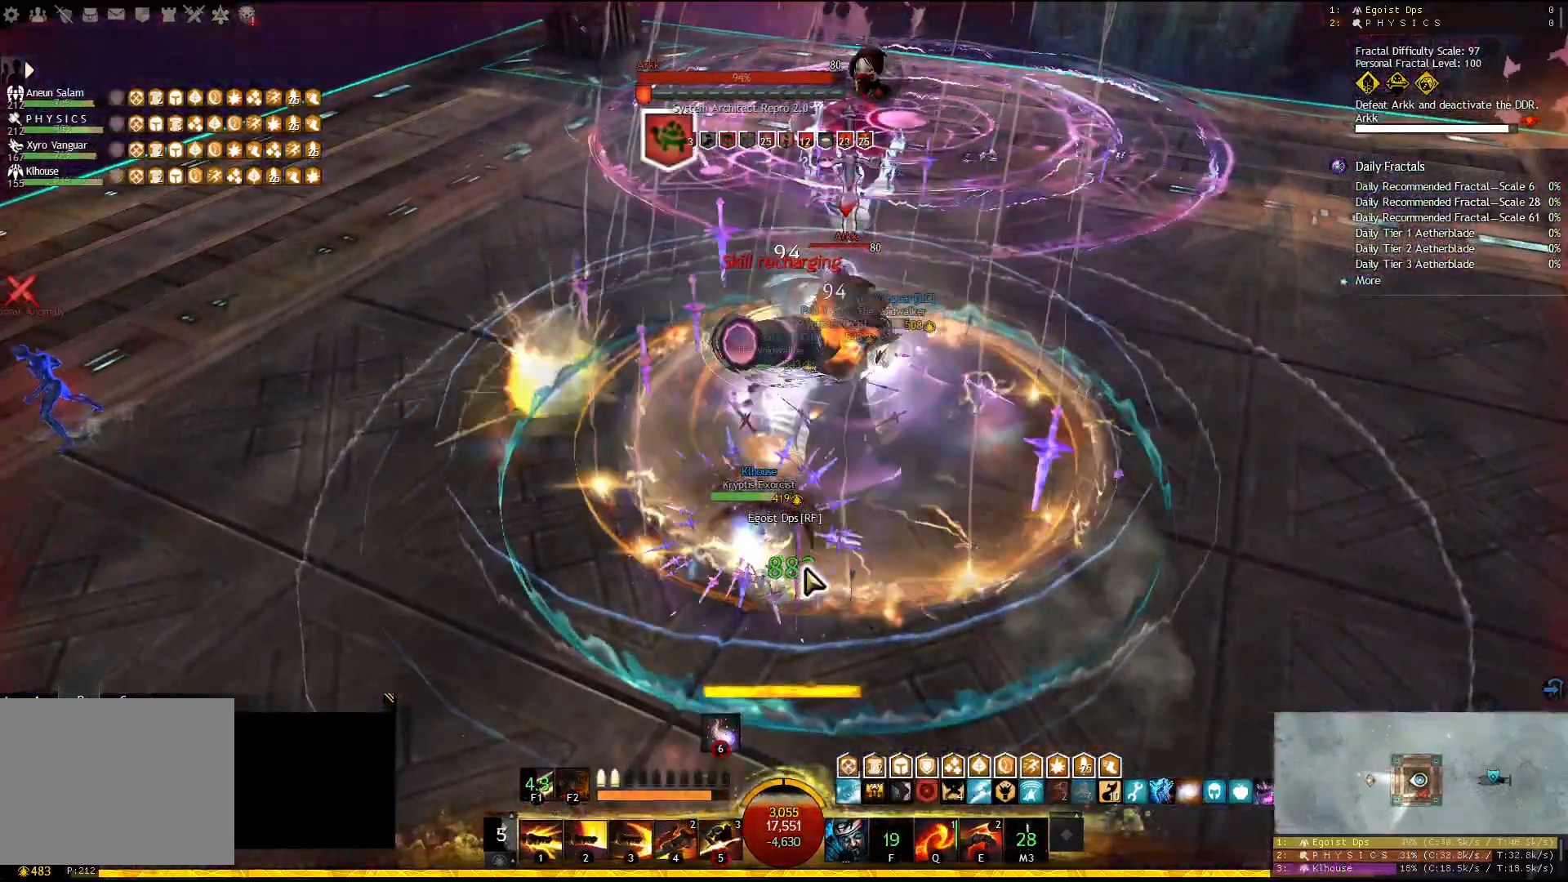
{"keys": [], "events": [[17, "4", "down"], [150, "4", "up"]]}
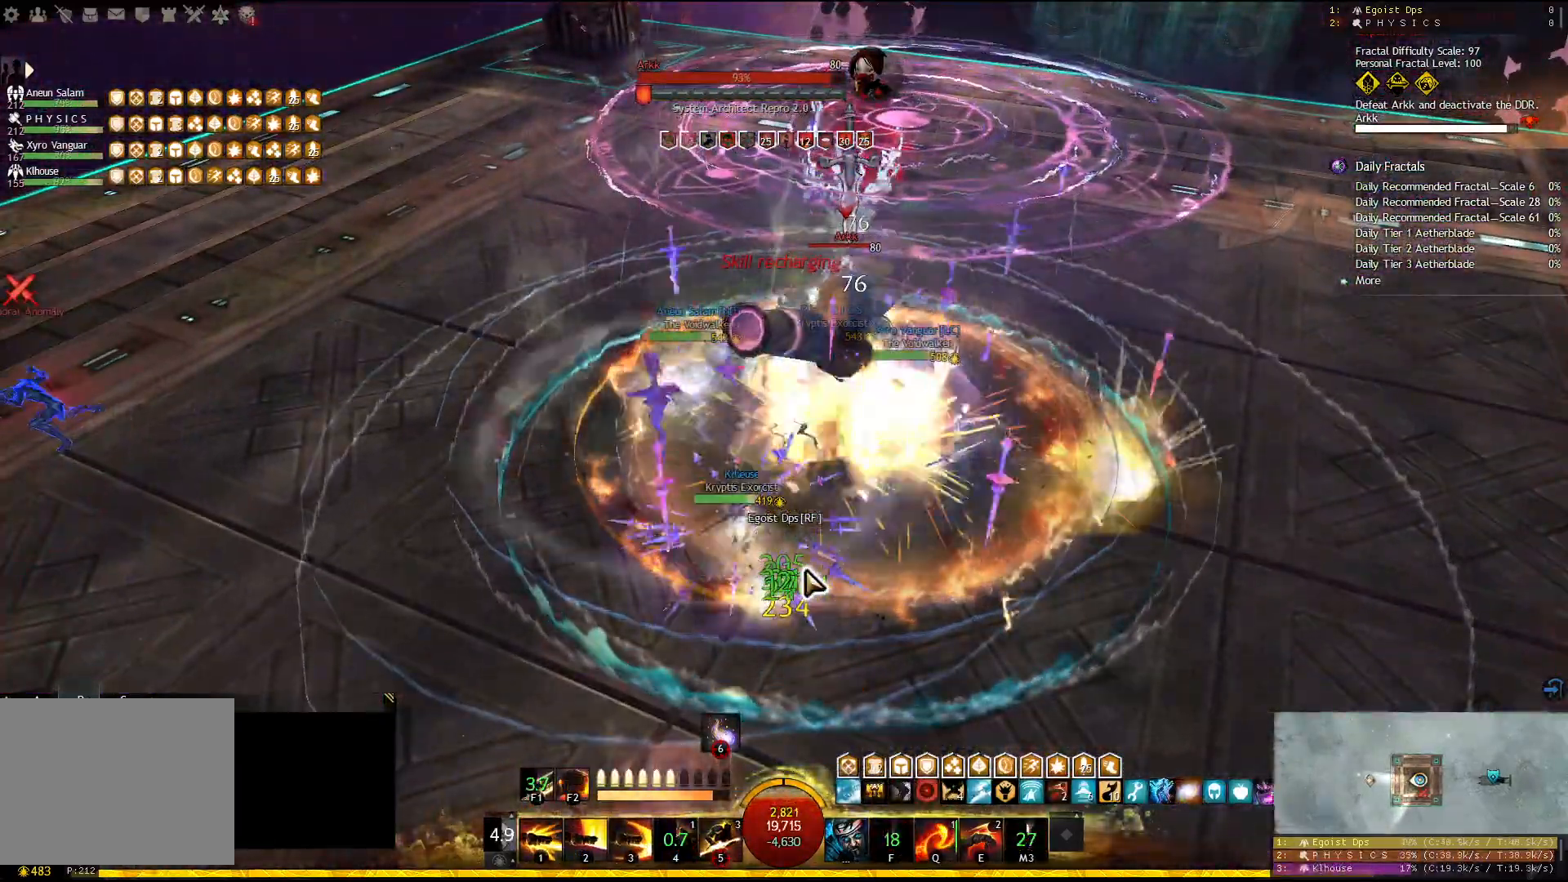
{"keys": ["1"], "events": [[267, "5", "down"], [350, "5", "up"], [367, "1", "down"]]}
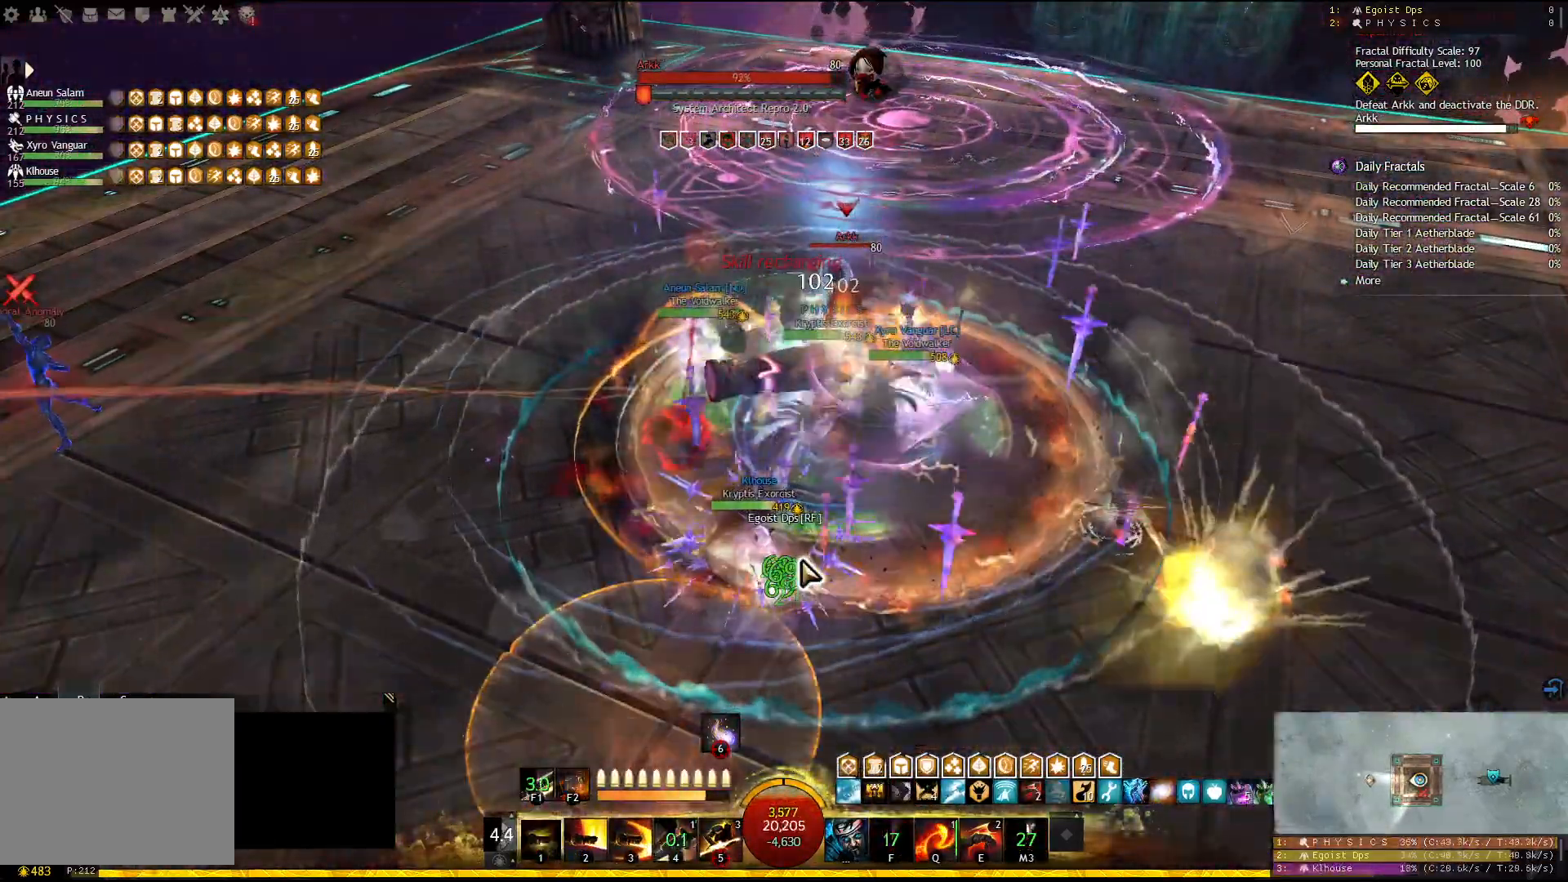
{"keys": ["1"], "events": []}
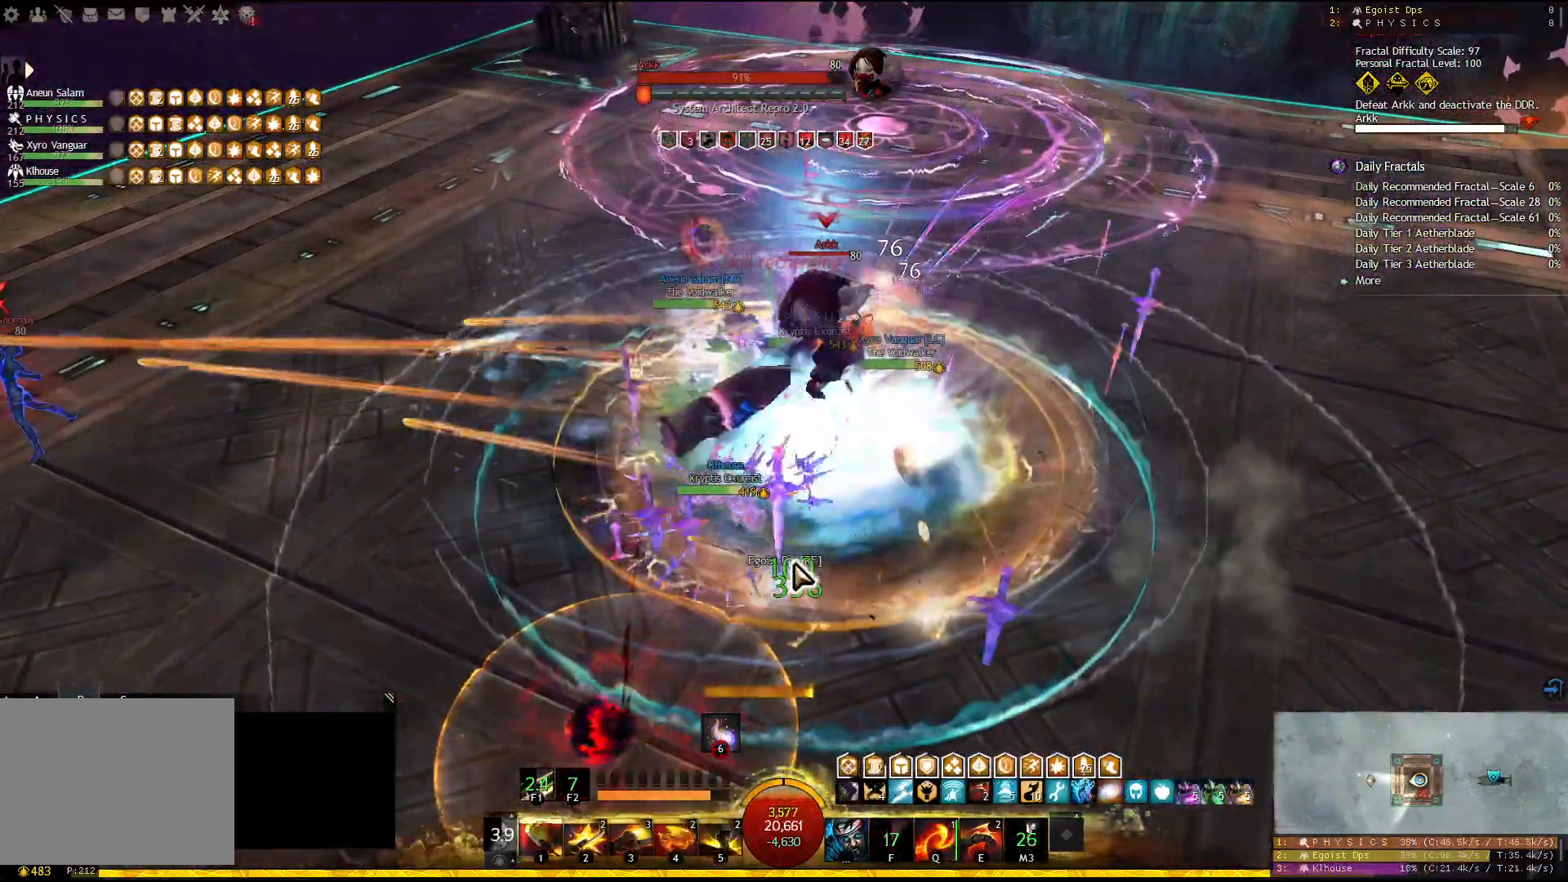
{"keys": ["3"], "events": [[67, "1", "up"], [200, "3", "down"], [300, "3", "up"], [333, "3", "down"], [433, "3", "up"], [450, "3", "down"]]}
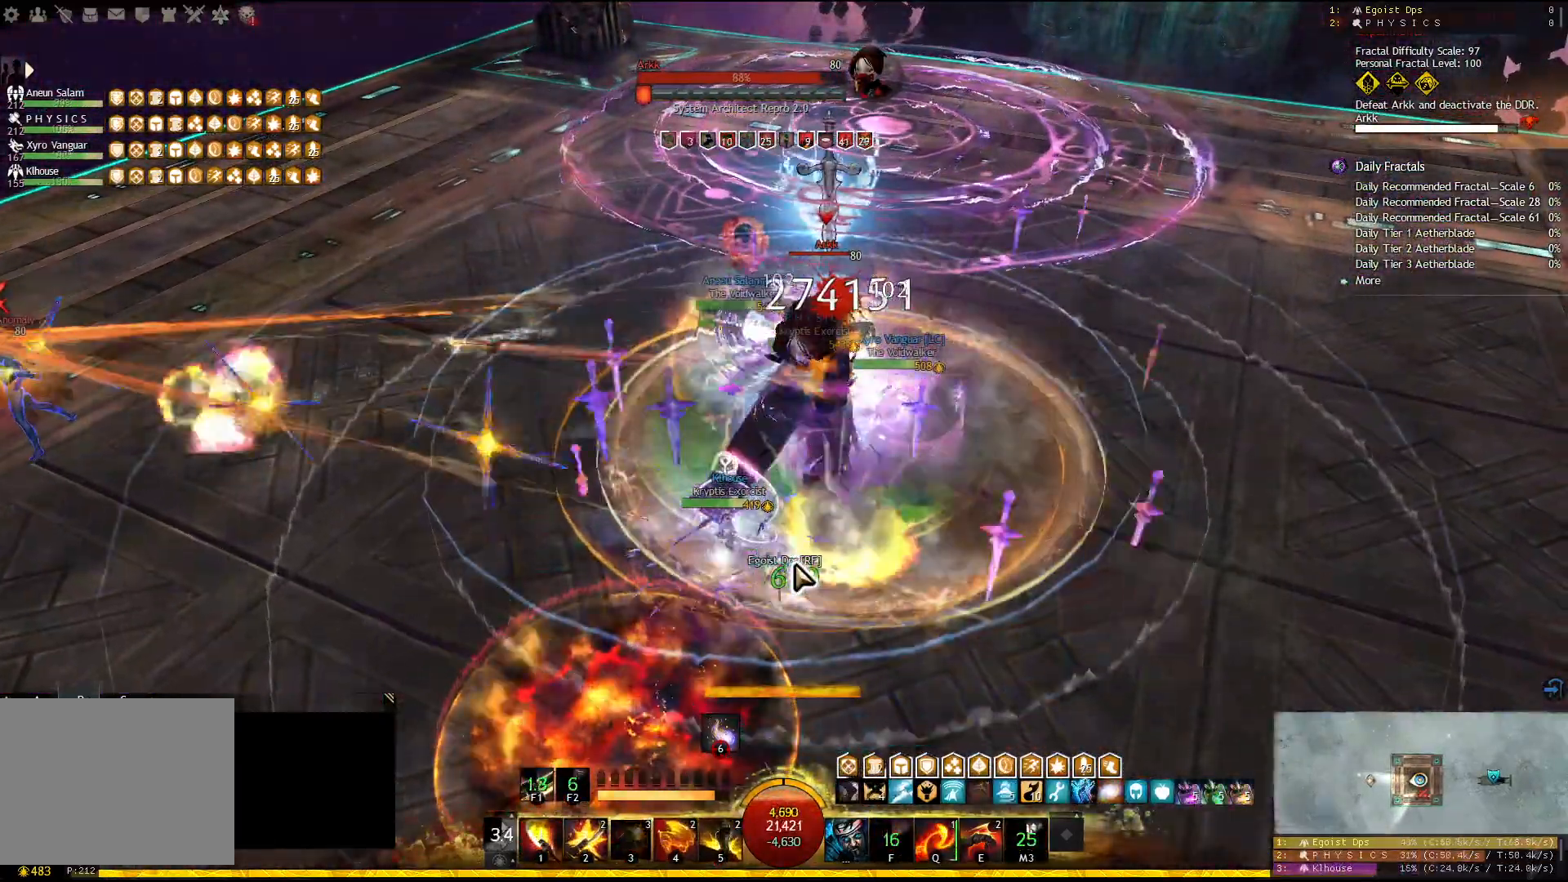
{"keys": [], "events": [[50, "3", "up"], [83, "3", "down"], [333, "3", "up"]]}
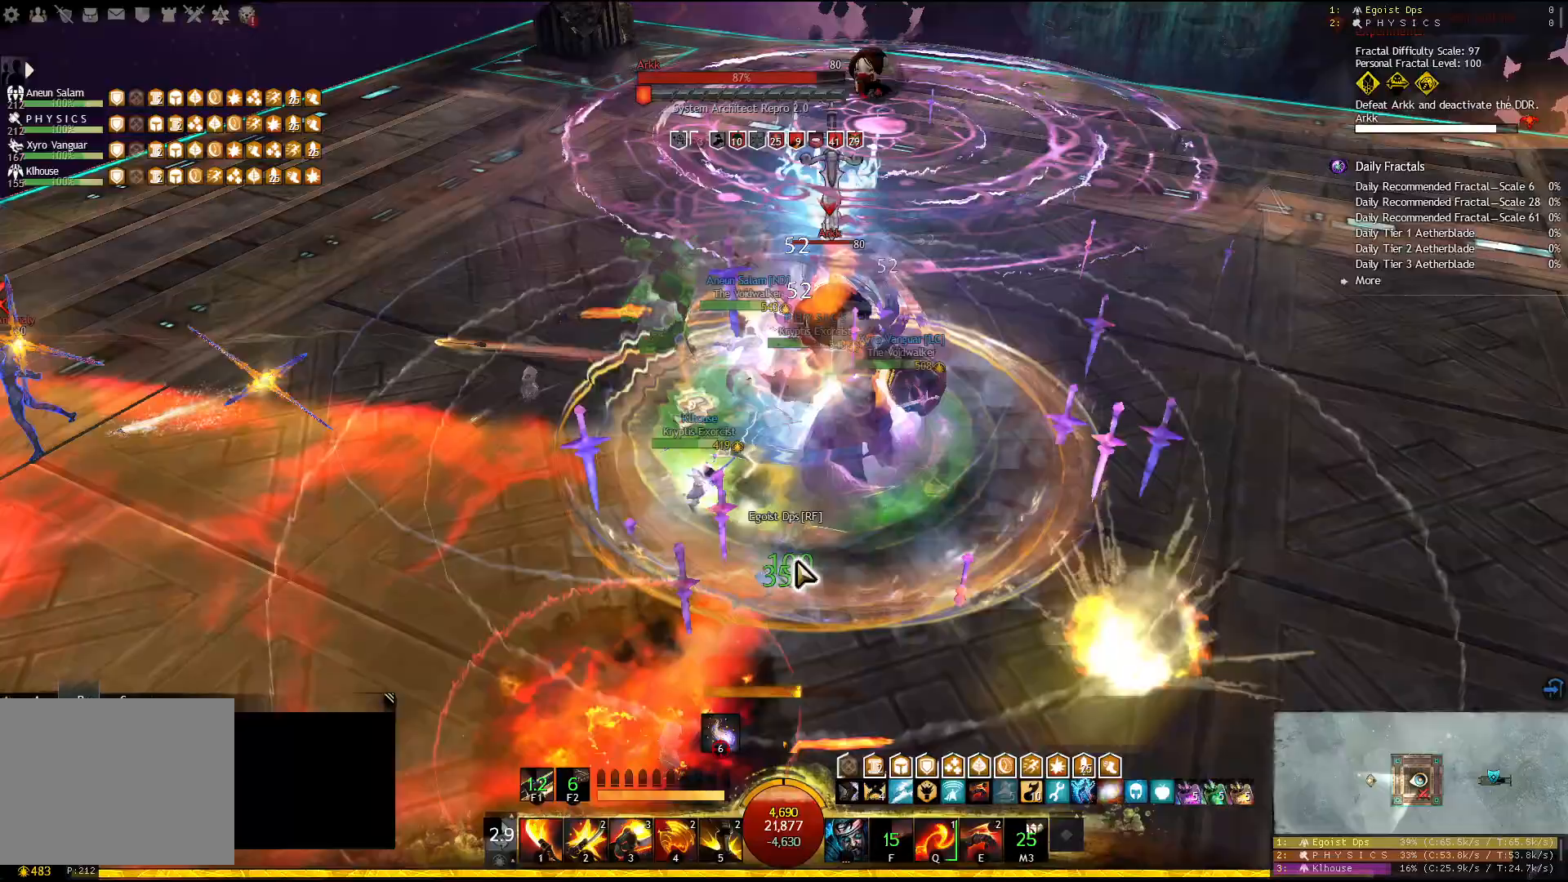
{"keys": [], "events": [[117, "4", "down"], [217, "4", "up"], [233, "4", "down"], [333, "4", "up"], [350, "4", "down"], [467, "4", "up"]]}
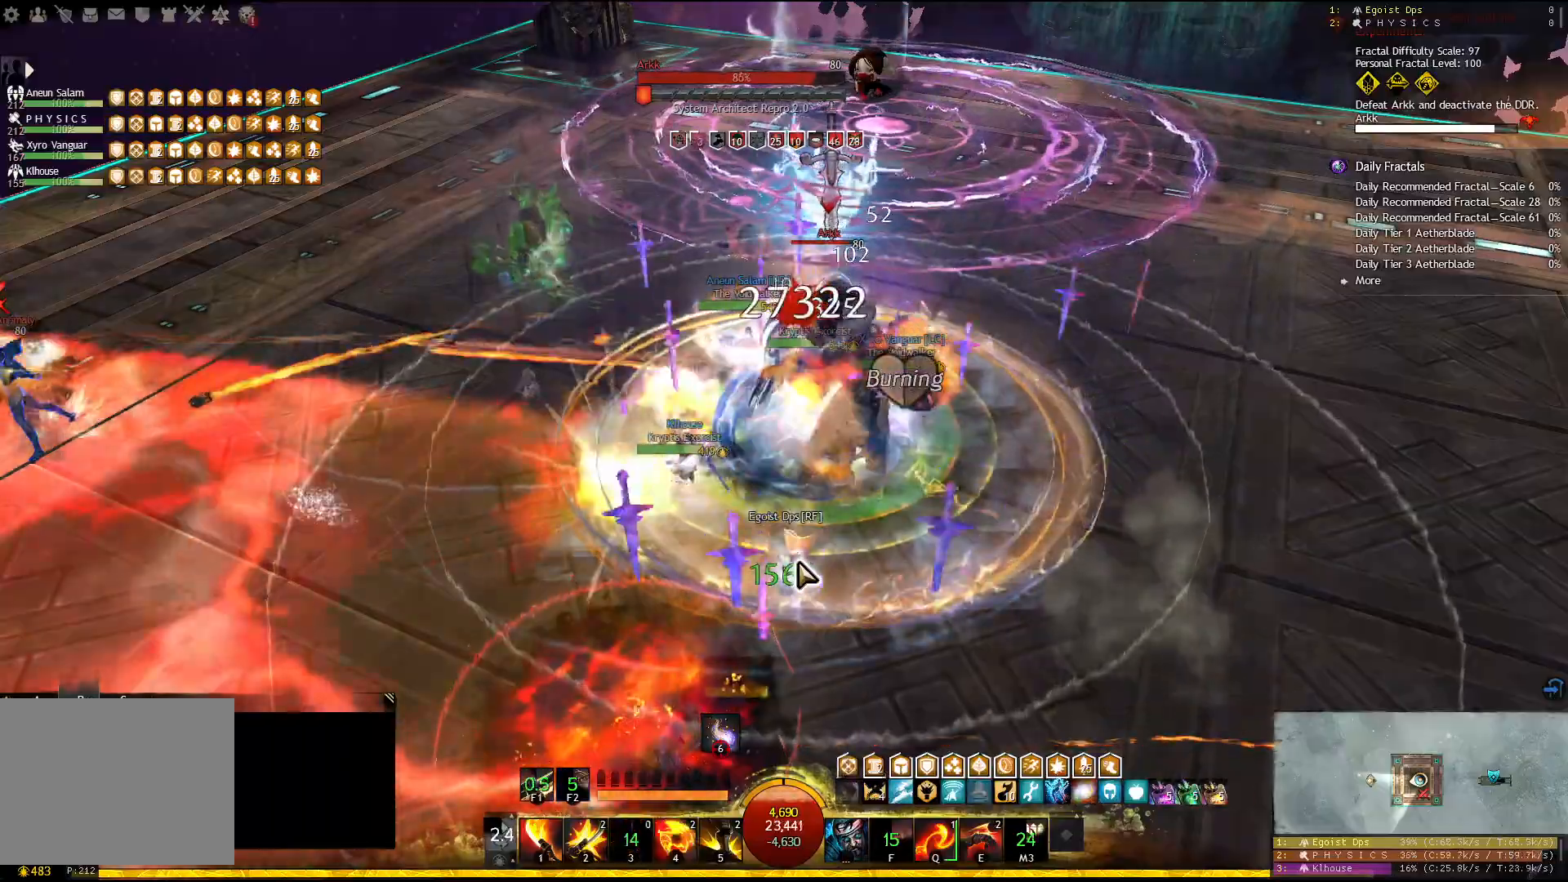
{"keys": [], "events": [[267, "e", "down"], [367, "e", "up"]]}
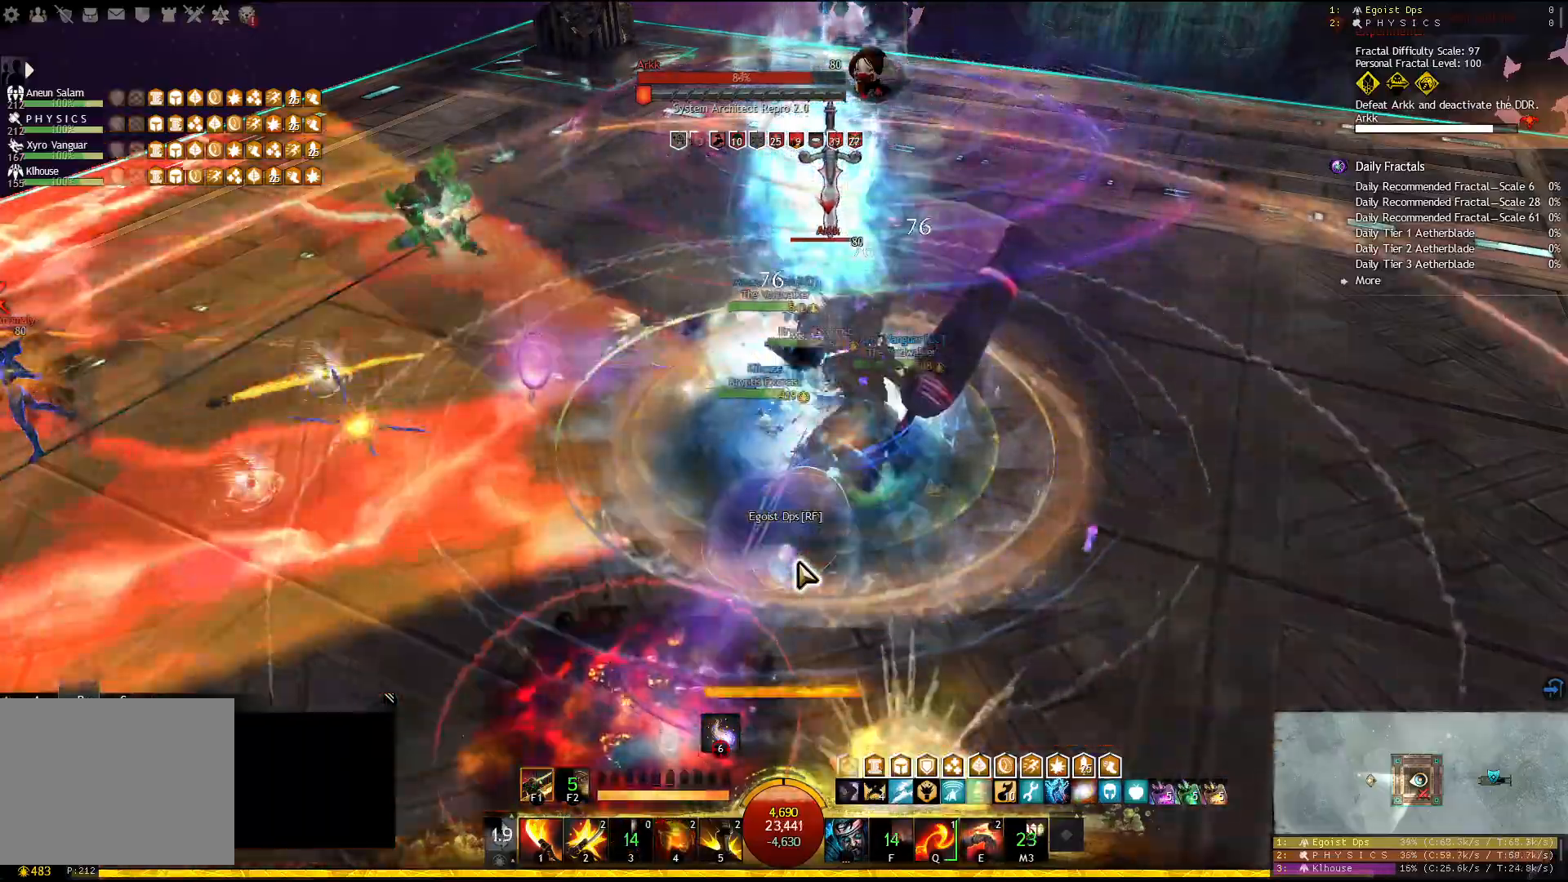
{"keys": ["f1"], "events": [[117, "d", "down"], [233, "d", "up"], [433, "f1", "down"]]}
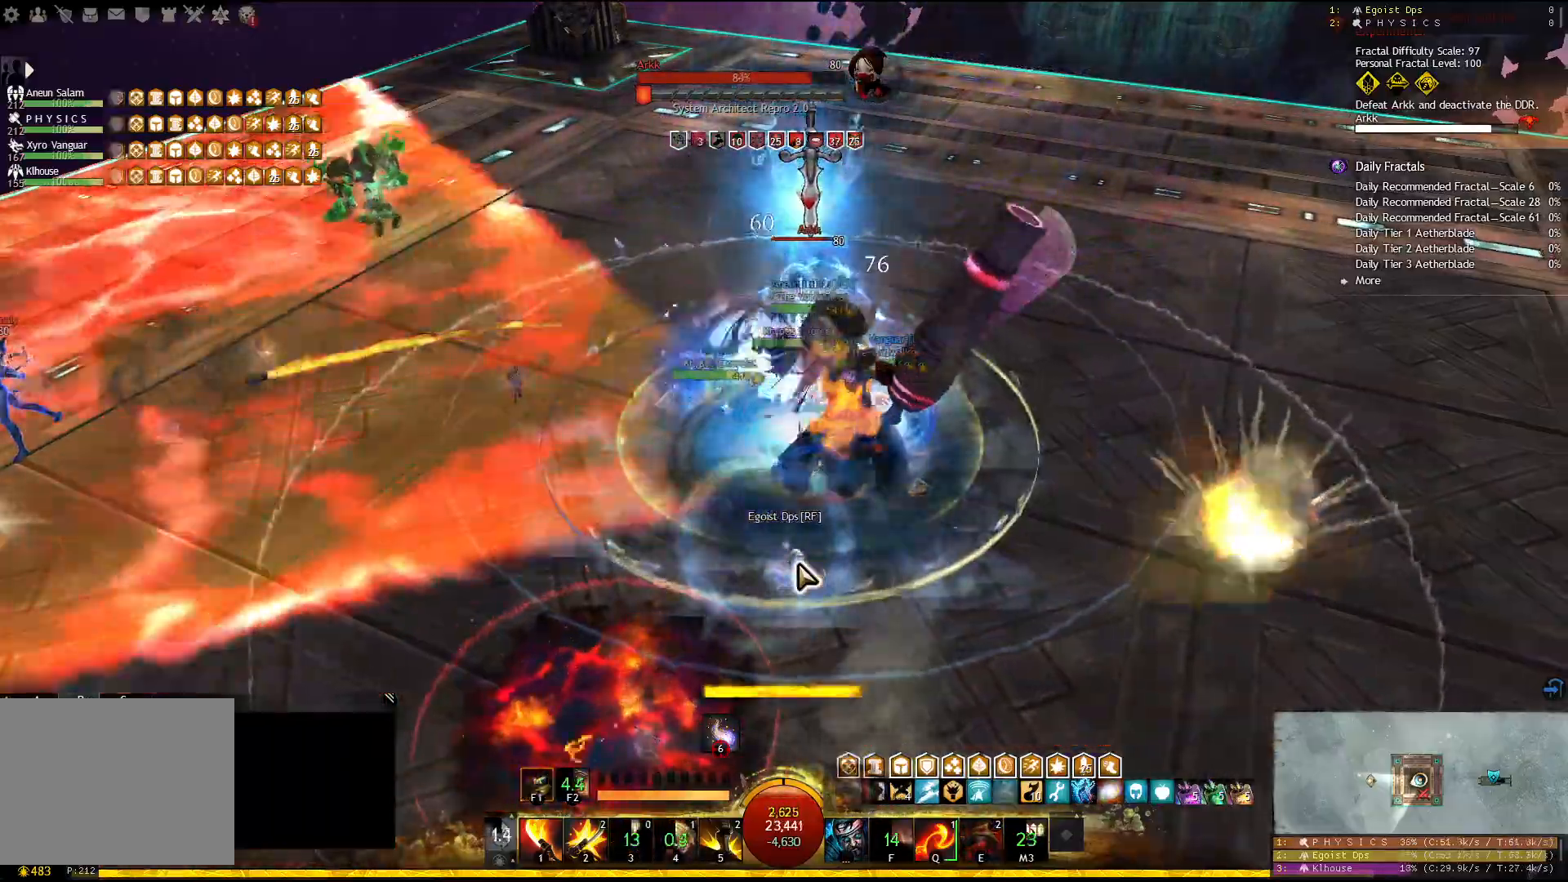
{"keys": [], "events": [[50, "f1", "up"]]}
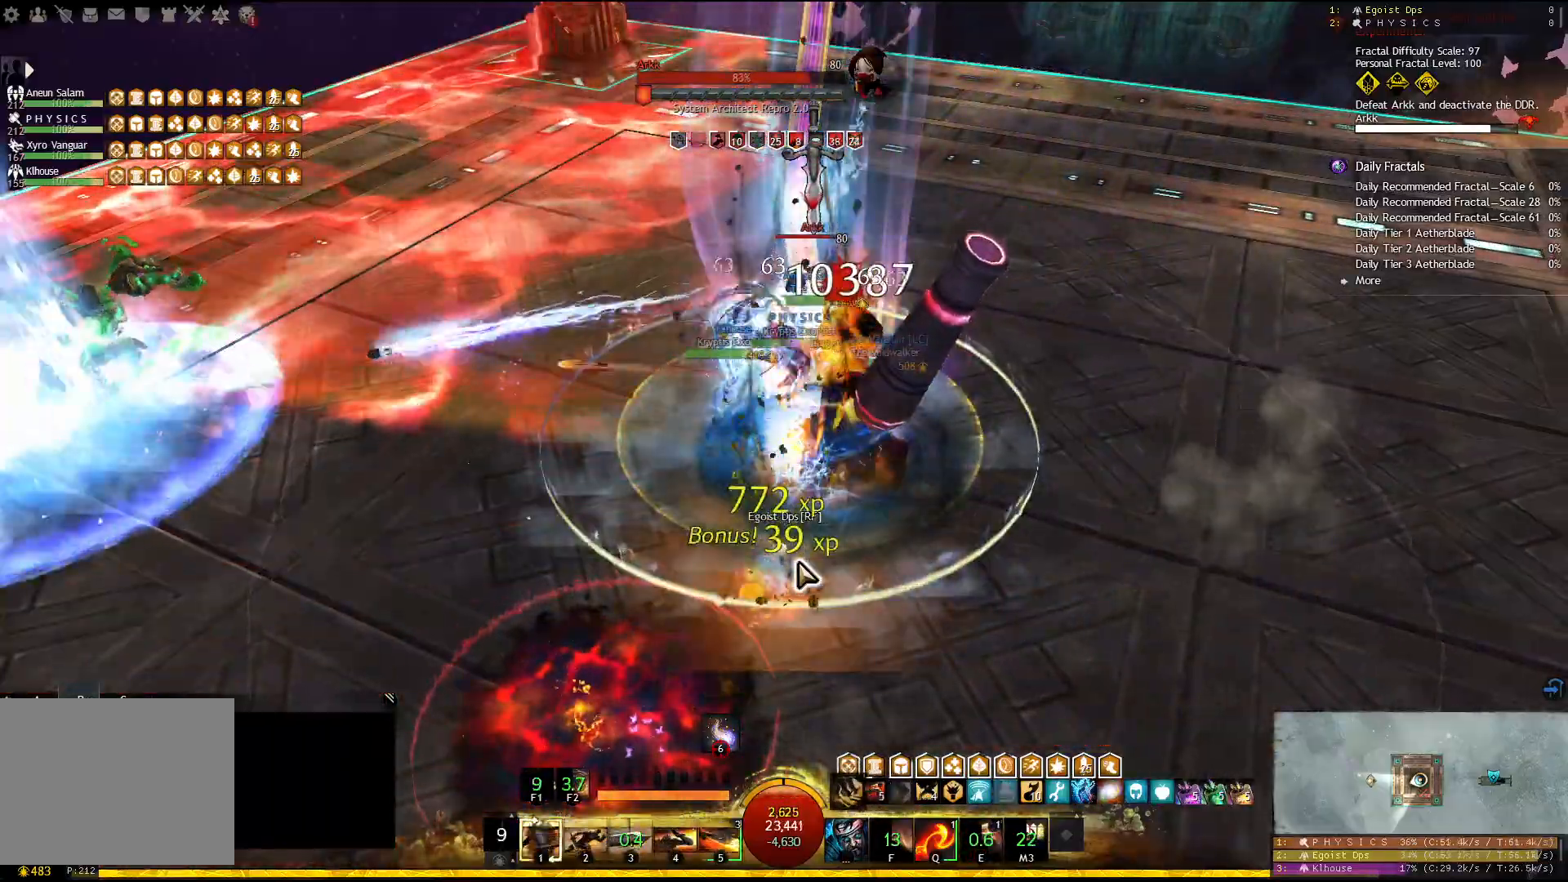
{"keys": ["3"], "events": [[17, "5", "down"], [100, "5", "up"], [133, "5", "down"], [233, "5", "up"], [250, "5", "down"], [383, "5", "up"], [500, "3", "down"]]}
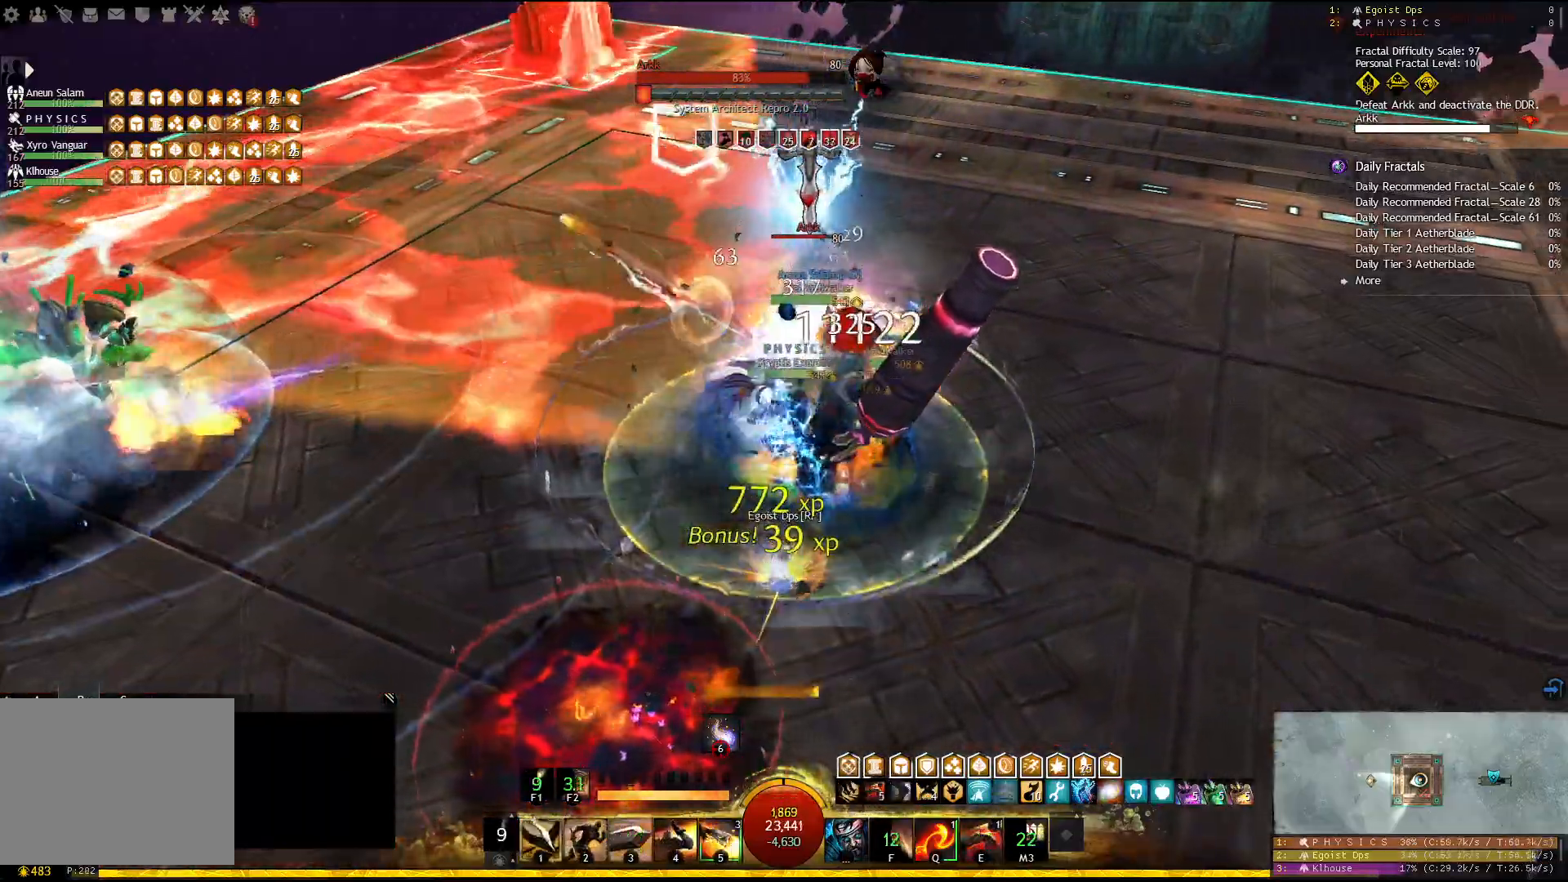
{"keys": ["1"], "events": [[100, "3", "up"], [133, "3", "down"], [233, "3", "up"], [250, "3", "down"], [383, "3", "up"], [467, "1", "down"]]}
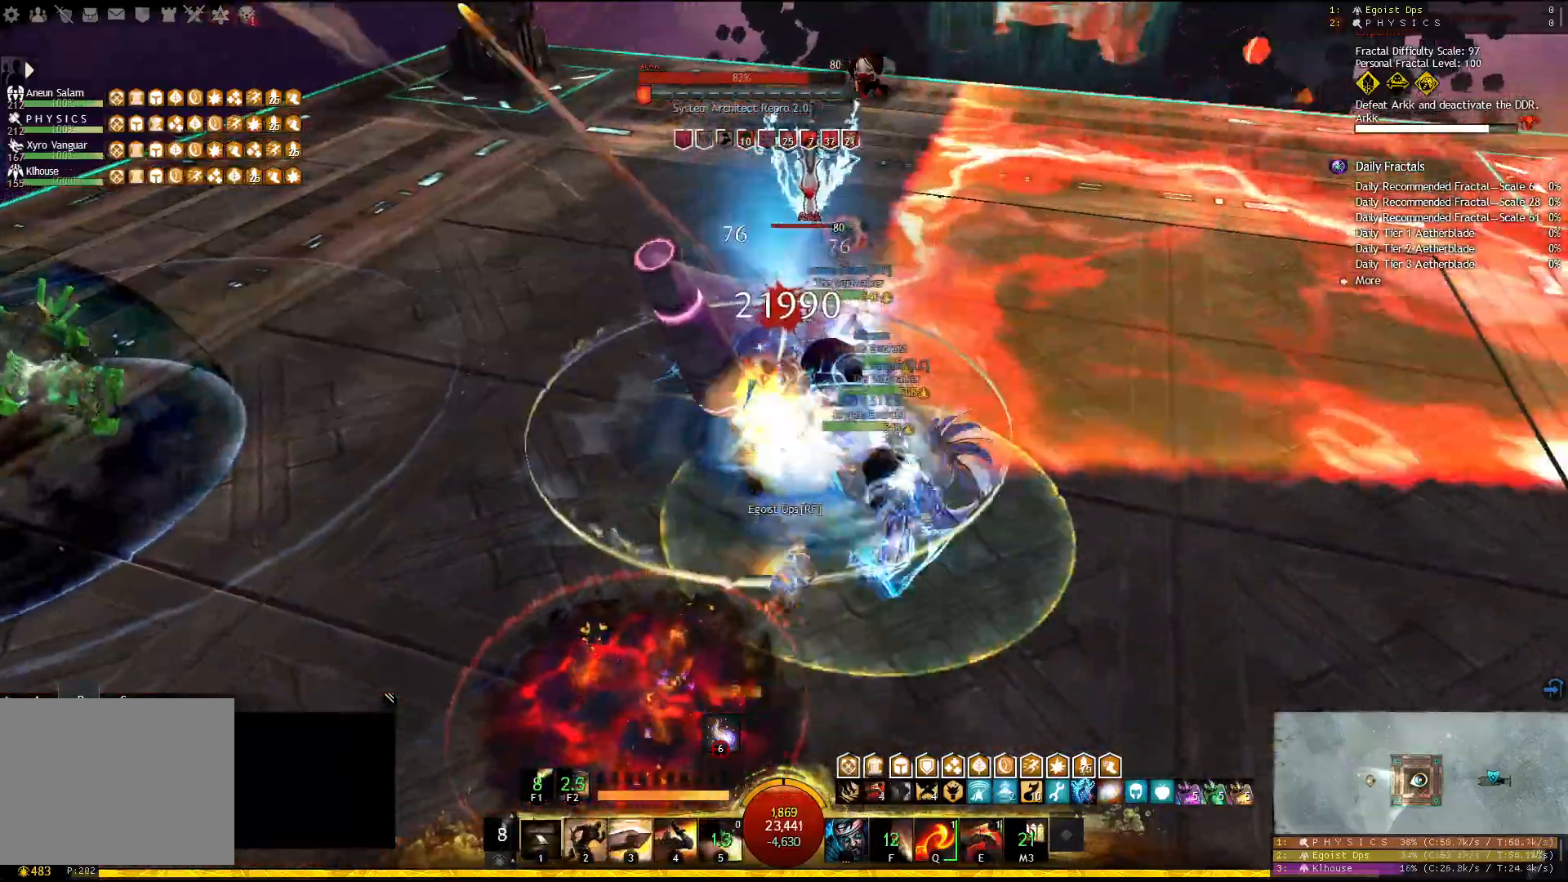
{"keys": ["1"], "events": []}